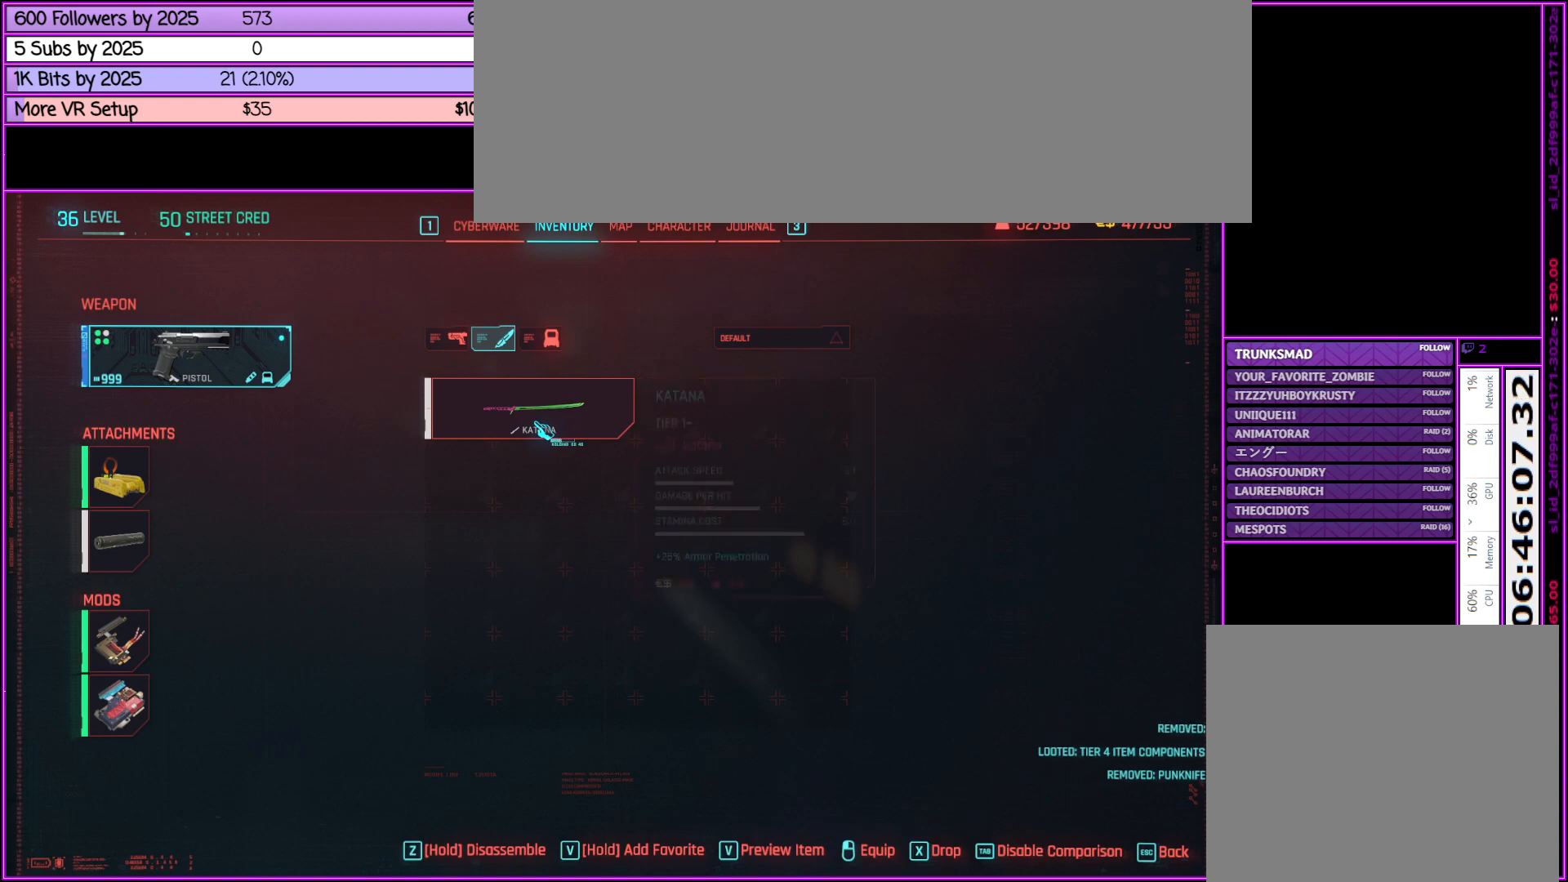
Gameplay with keyboard and mouse; each line is a JSON object with the keys and mouse buttons held at the frame after it. "events" lists presses ("down") and releases ("up") of ".", "/", "0", "1", "2", "3", "4", "5", "6", "7", "8", "9", "a", "alt_l", "alt_r", "b", "backslash", "backspace", "c", "caps_lock", "comma", "ctrl_l", "ctrl_r", "d", "down", "e", "equals", "escape", "f", "f1", "f10", "f11", "f12", "f2", "f3", "f4", "f5", "f6", "f7", "f8", "f9", "g", "h", "i", "j", "k", "l", "lbracket", "left", "m", "minus", "n", "o", "p", "q", "quote", "r", "rbracket", "return", "right", "s", "semicolon", "shift_l", "shift_r", "space", "super", "t", "tab", "tilde", "u", "up", "v", "w", "x", "y", "z", "mouse_left", "mouse_middle", "mouse_right", "mouse_wheel_up" and "mouse_wheel_down" between this image and that frame as [ms after this image, input, new state], when the widget could be followed in between. "mouse_left", "mouse_middle", "mouse_right", "mouse_wheel_up", "mouse_wheel_down" = the "left", "middle", "right", "wheel_up", "wheel_down" buttons of the "mouse" list. No other keys are recorded. Not read: mouse_move.
{"keys": [], "mouse": [], "events": [[383, "z", "up"]]}
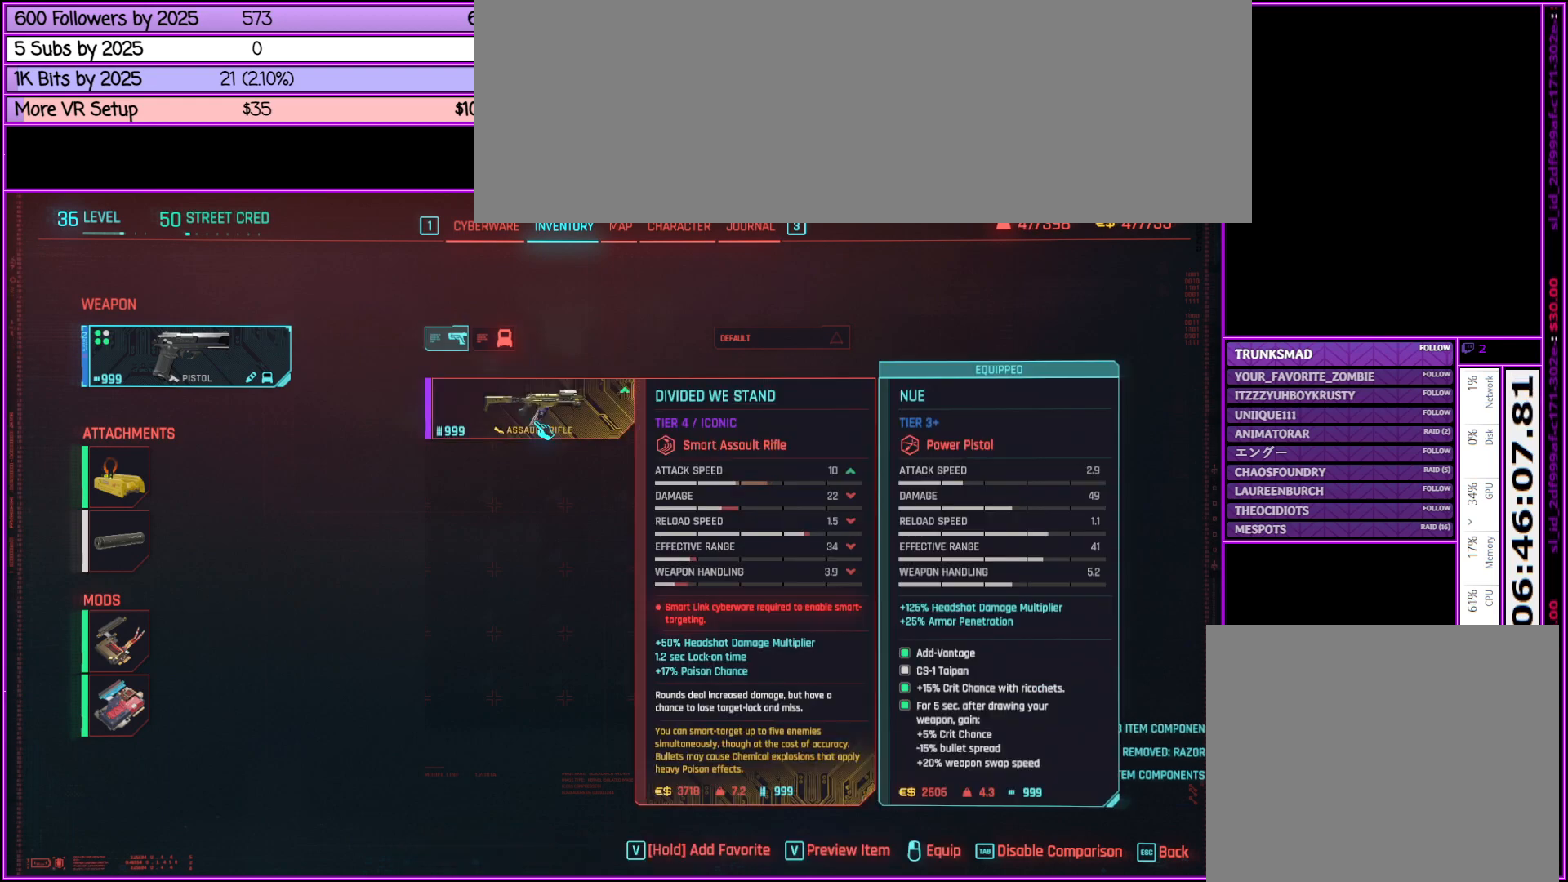
{"keys": [], "mouse": [], "events": []}
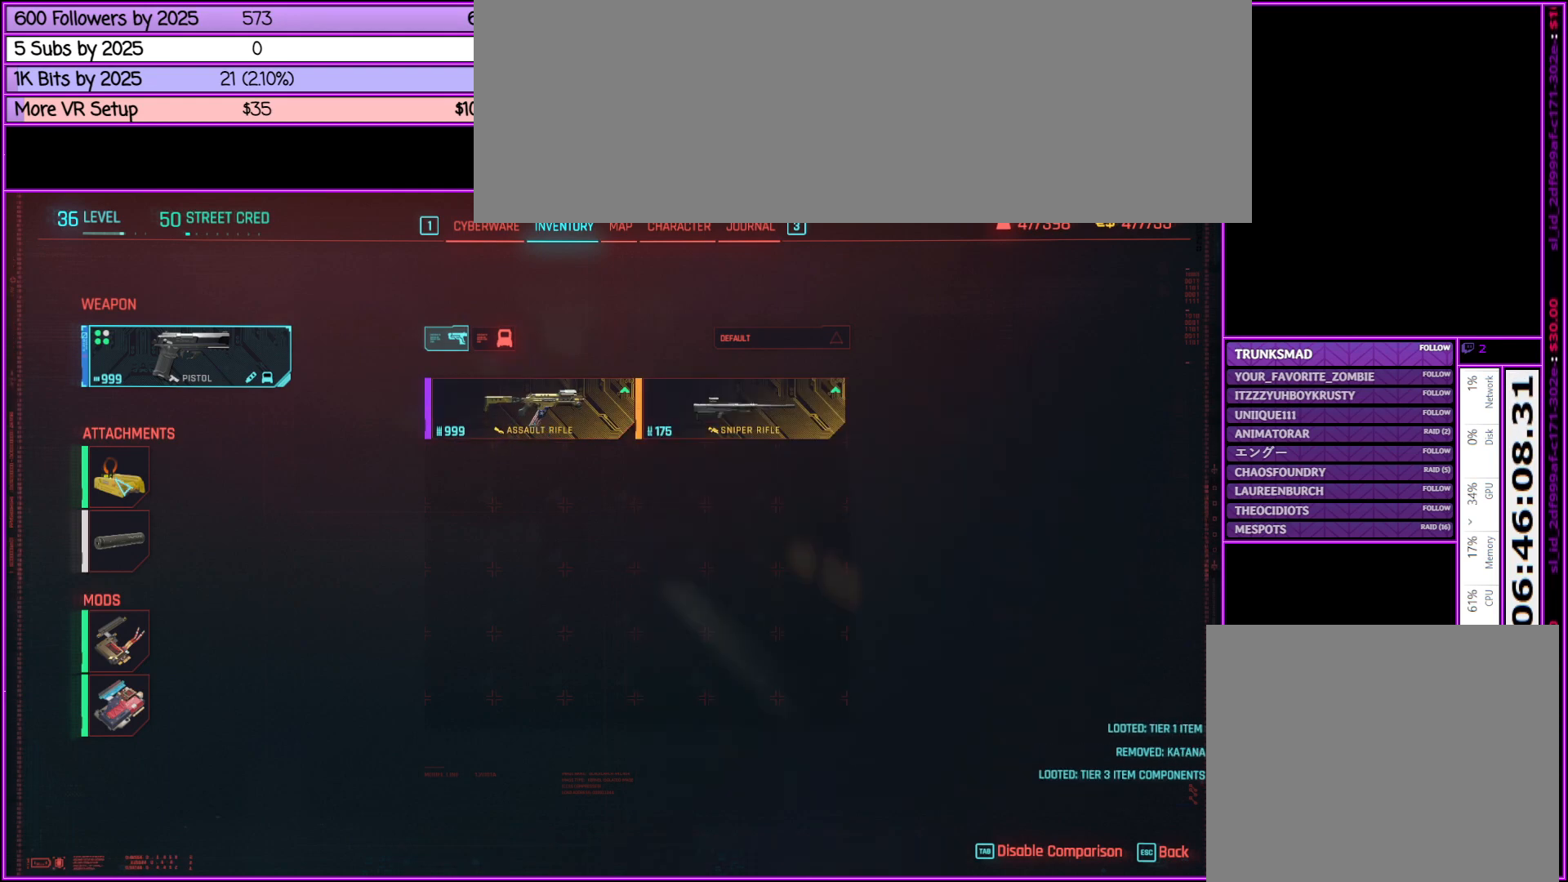
{"keys": [], "mouse": [], "events": [[33, "mouse_left", "down"], [183, "mouse_left", "up"]]}
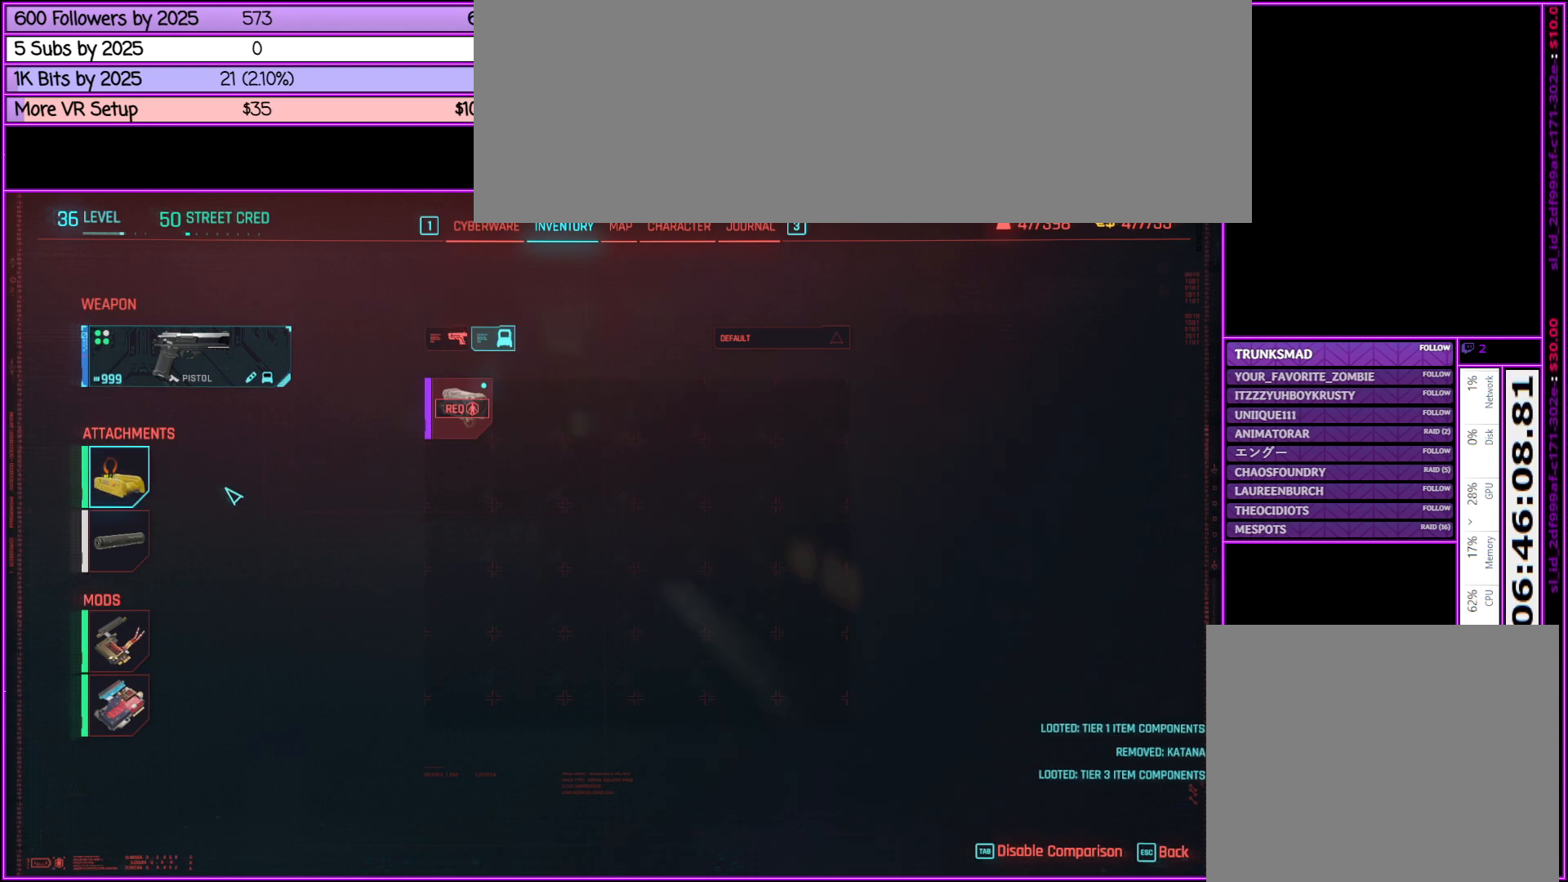
{"keys": [], "mouse": [], "events": []}
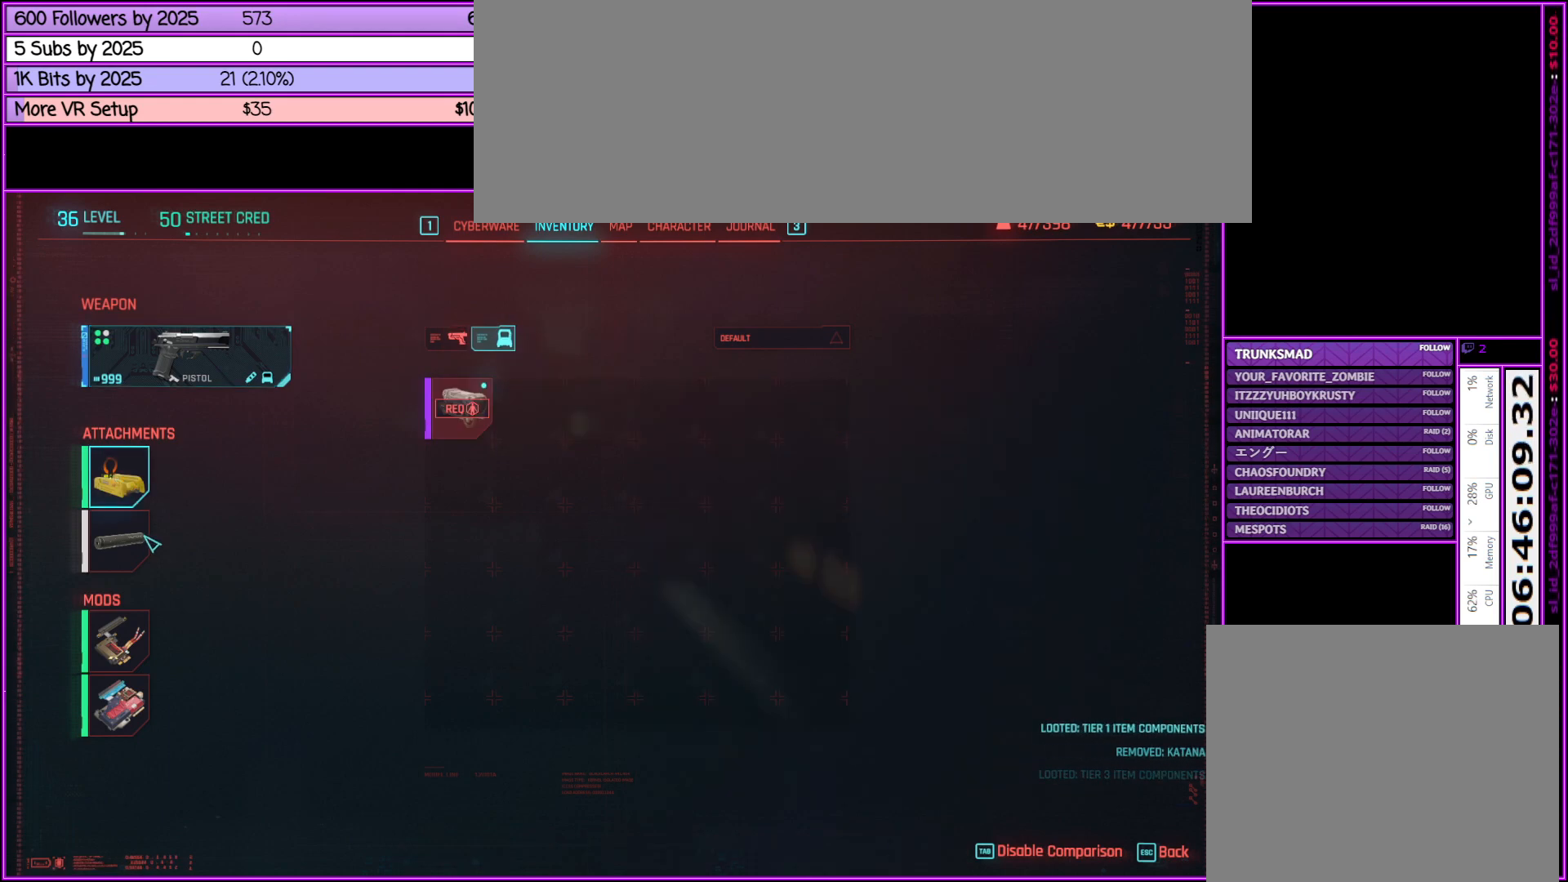
{"keys": [], "mouse": [], "events": [[167, "mouse_left", "down"], [300, "mouse_left", "up"]]}
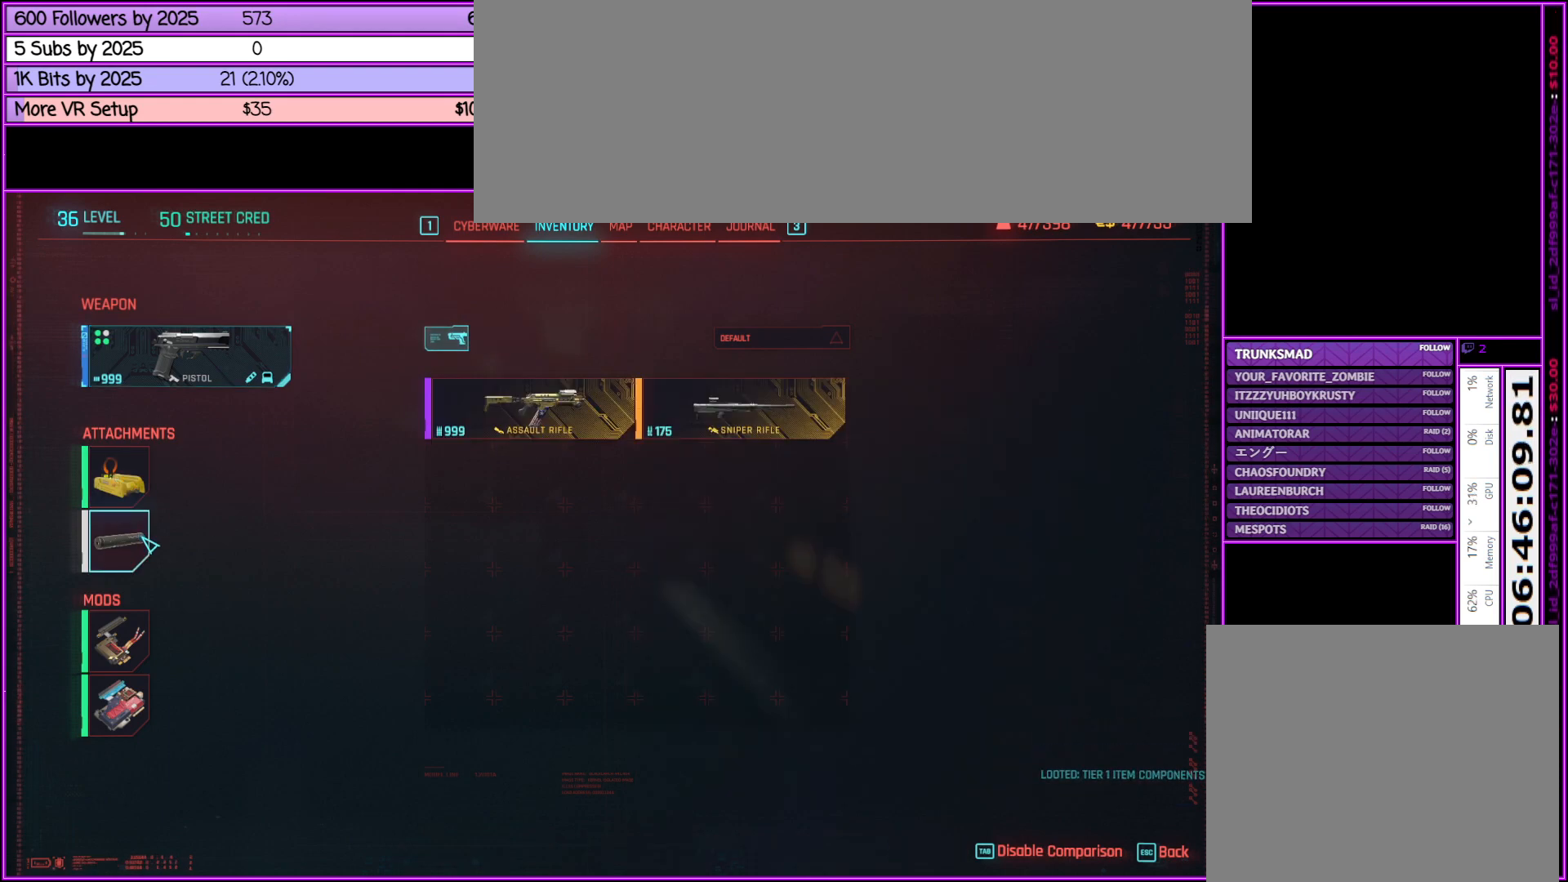
{"keys": [], "mouse": [], "events": []}
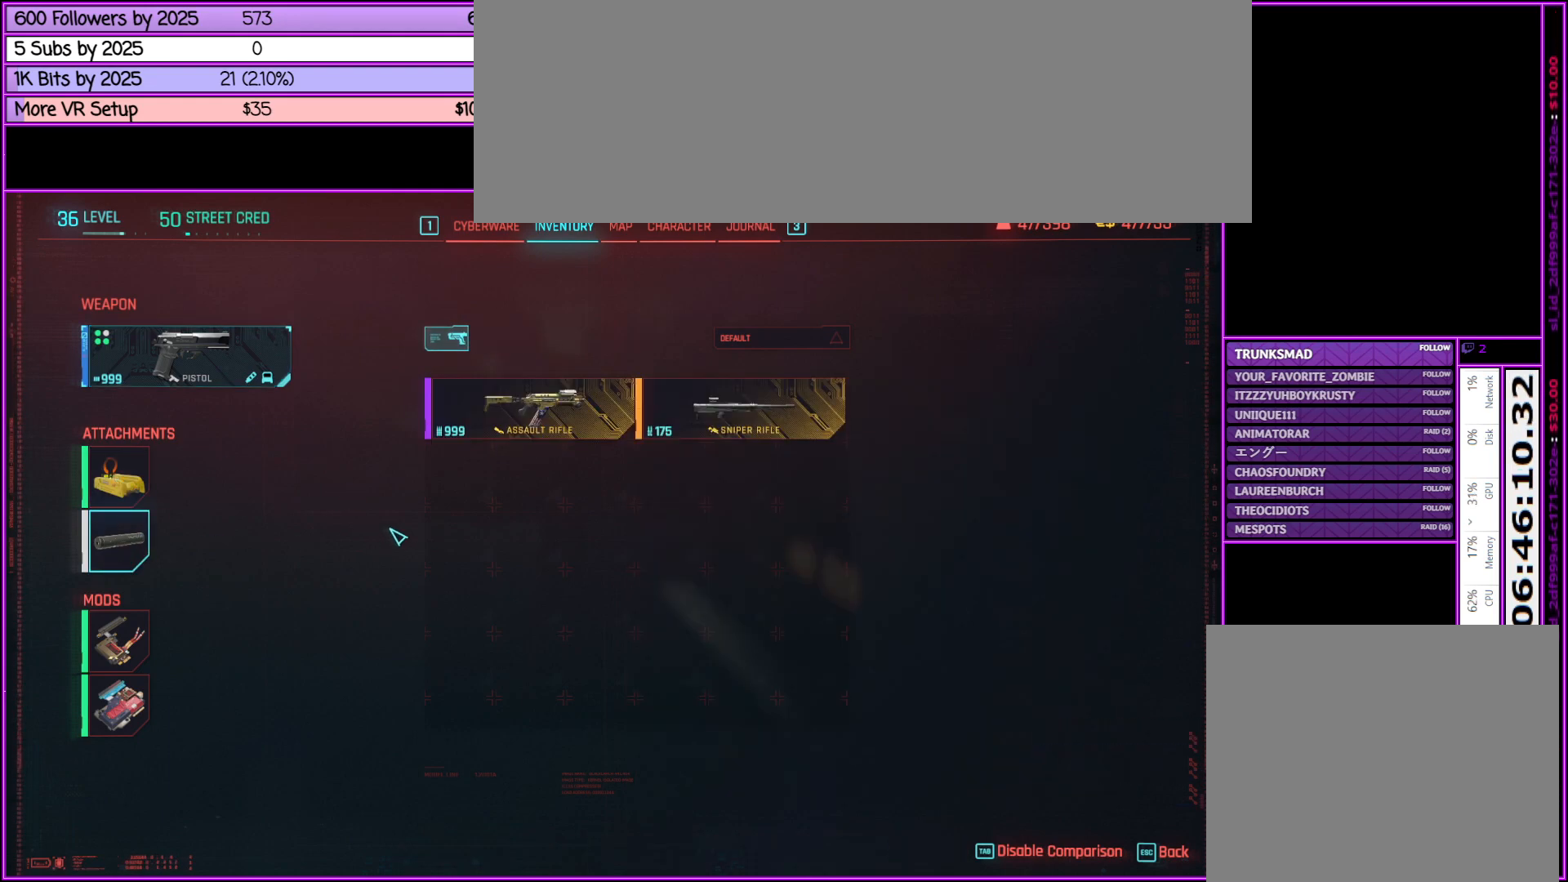
{"keys": [], "mouse": [], "events": []}
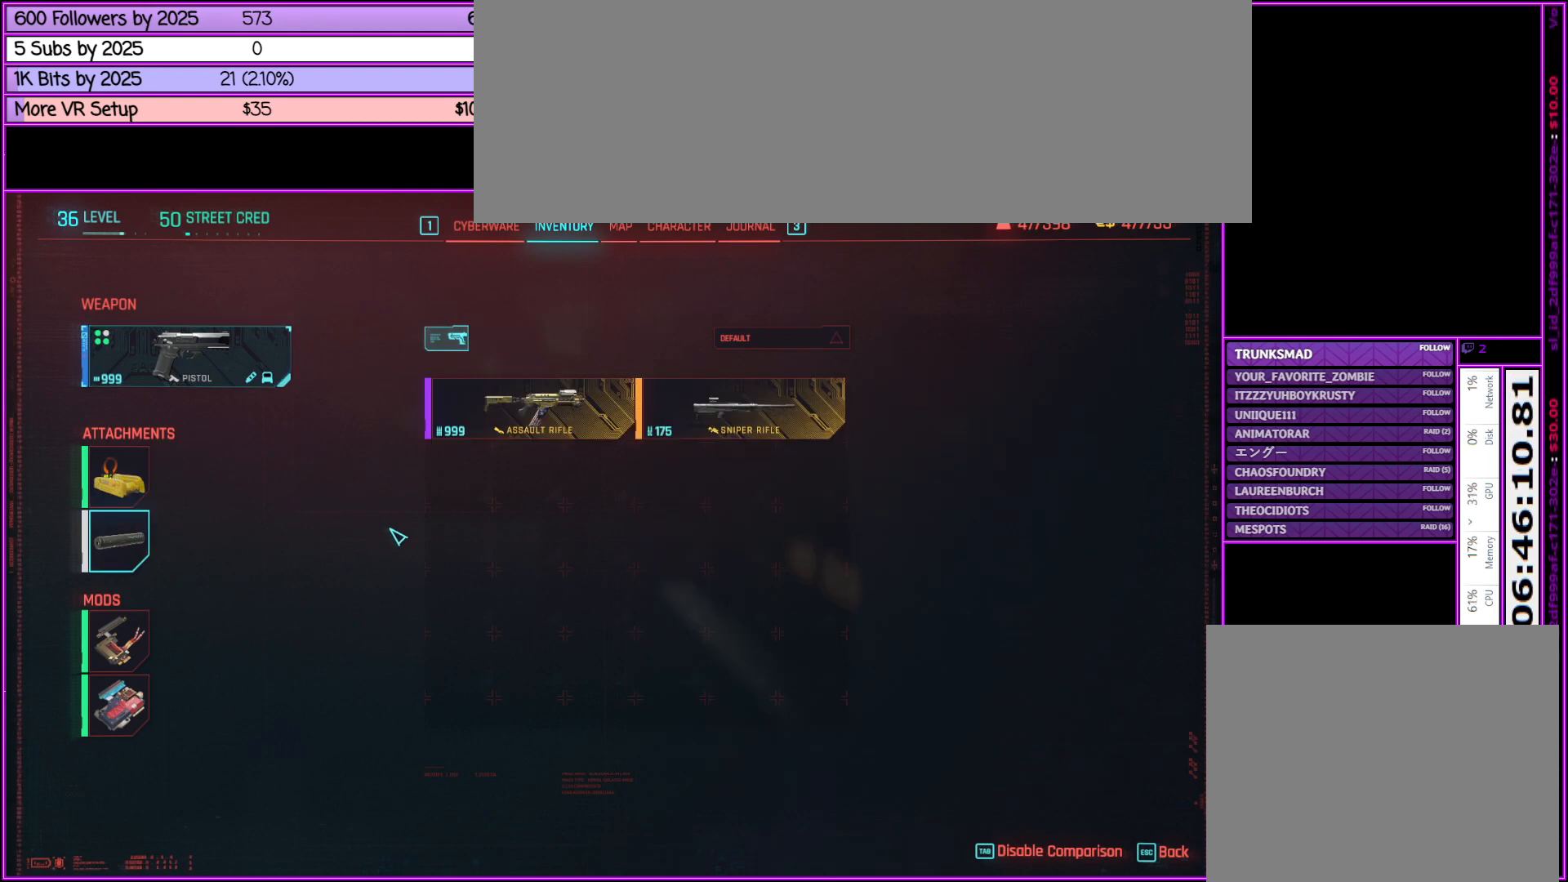
{"keys": [], "mouse": ["right"], "events": [[500, "mouse_right", "down"]]}
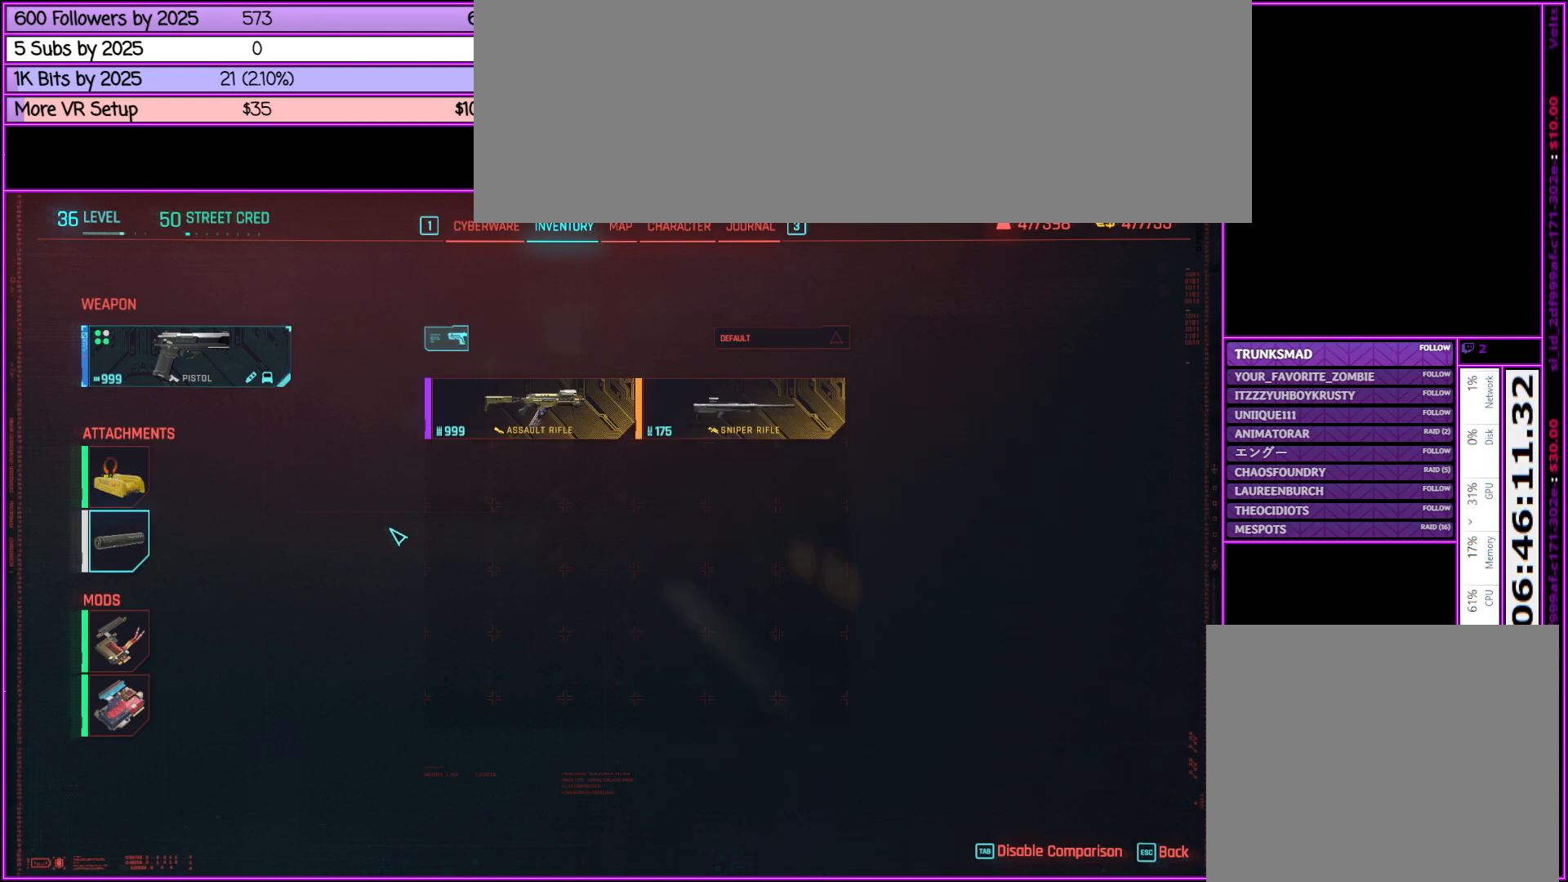
{"keys": [], "mouse": [], "events": [[133, "mouse_right", "up"]]}
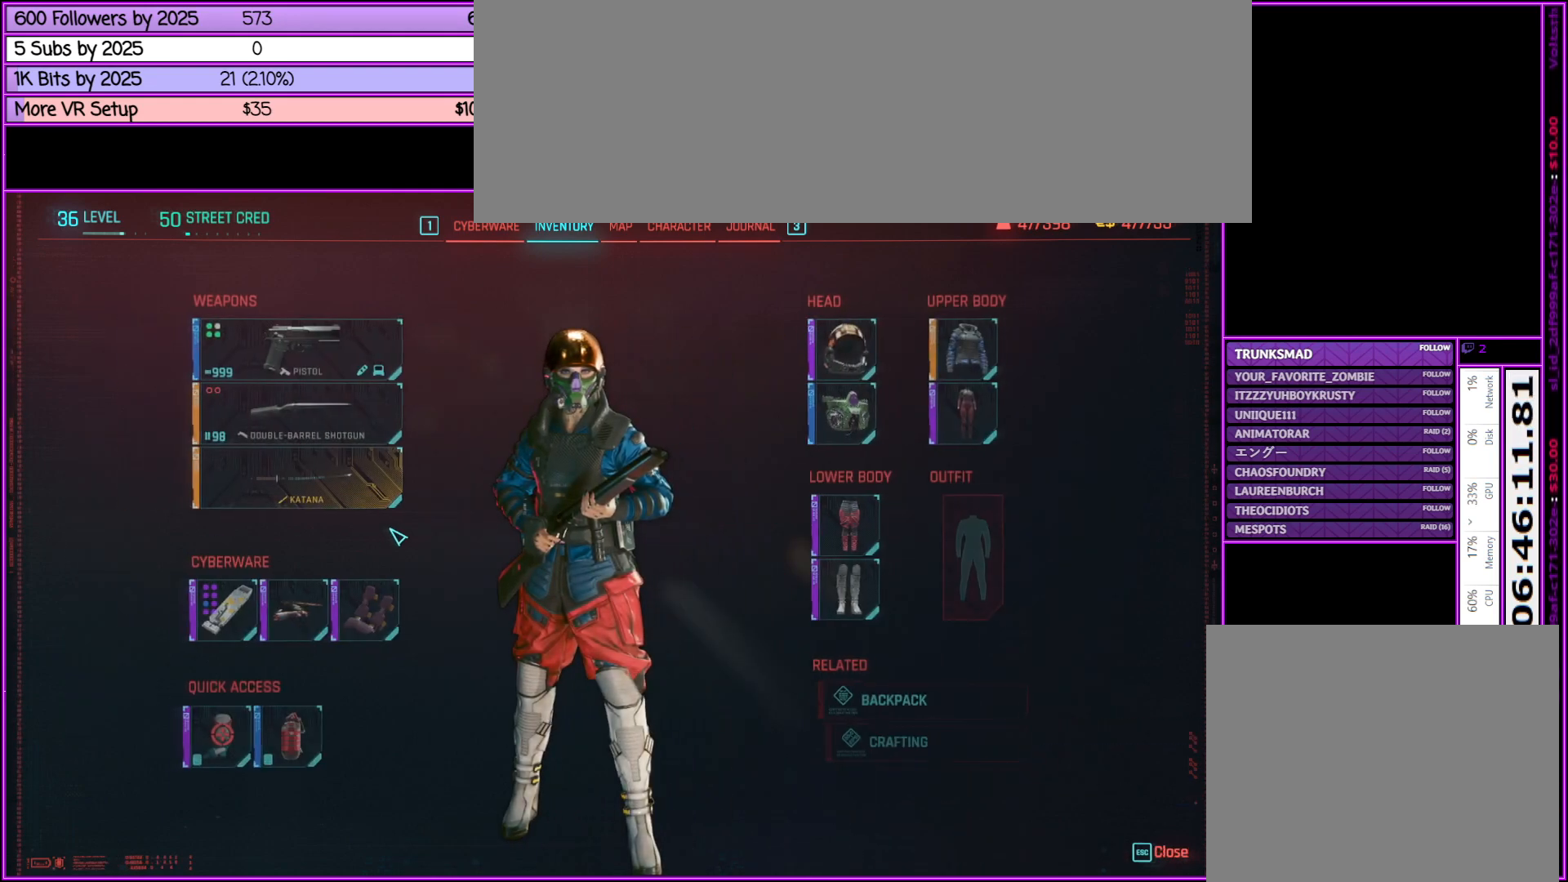
{"keys": [], "mouse": [], "events": []}
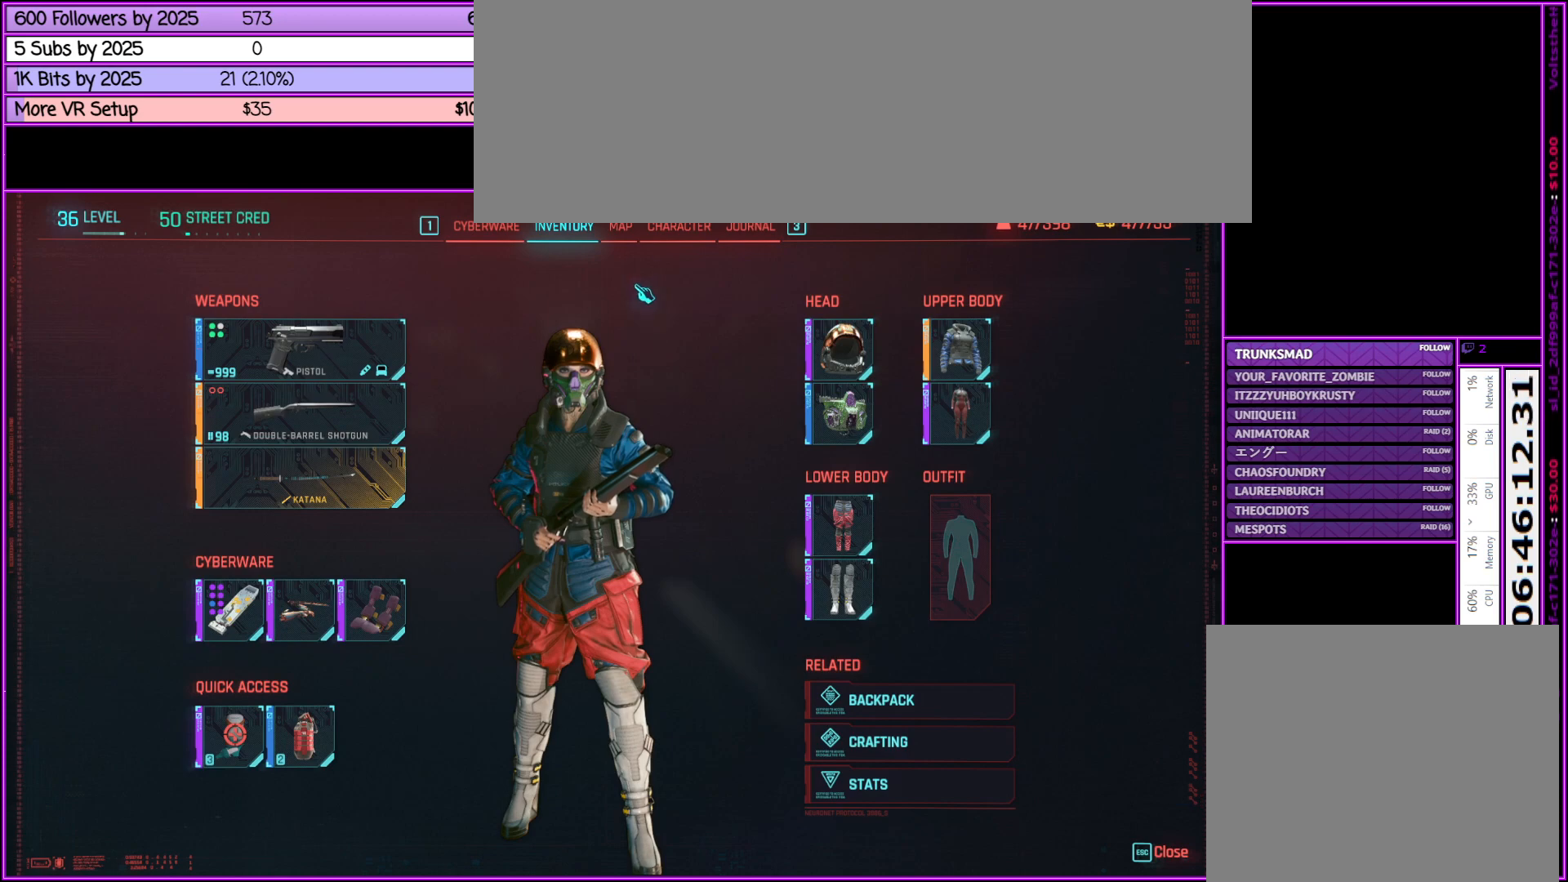
{"keys": [], "mouse": [], "events": []}
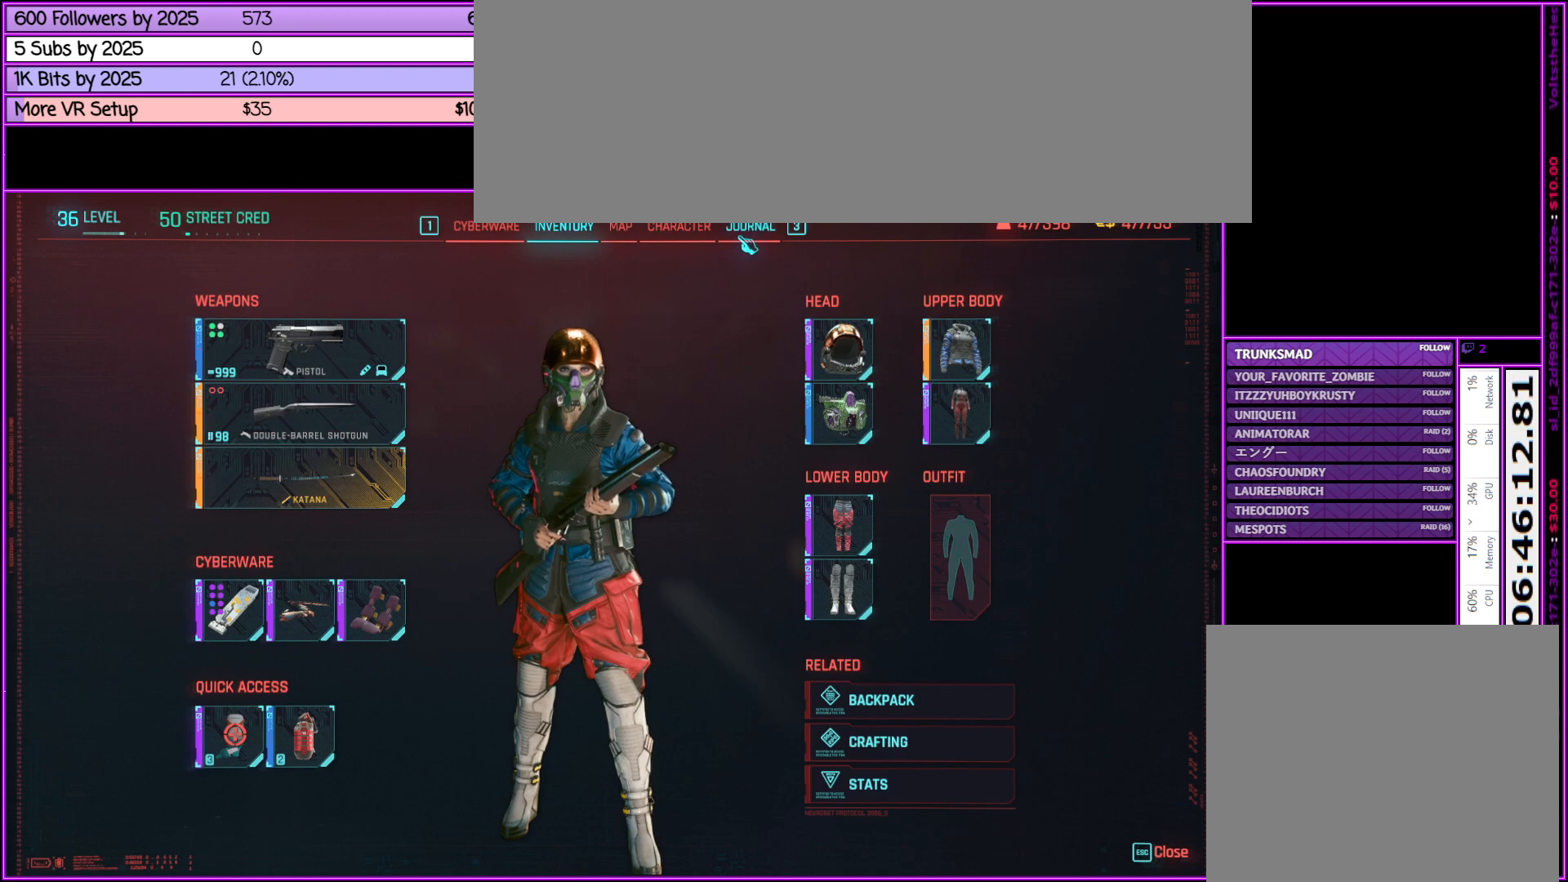
{"keys": [], "mouse": [], "events": []}
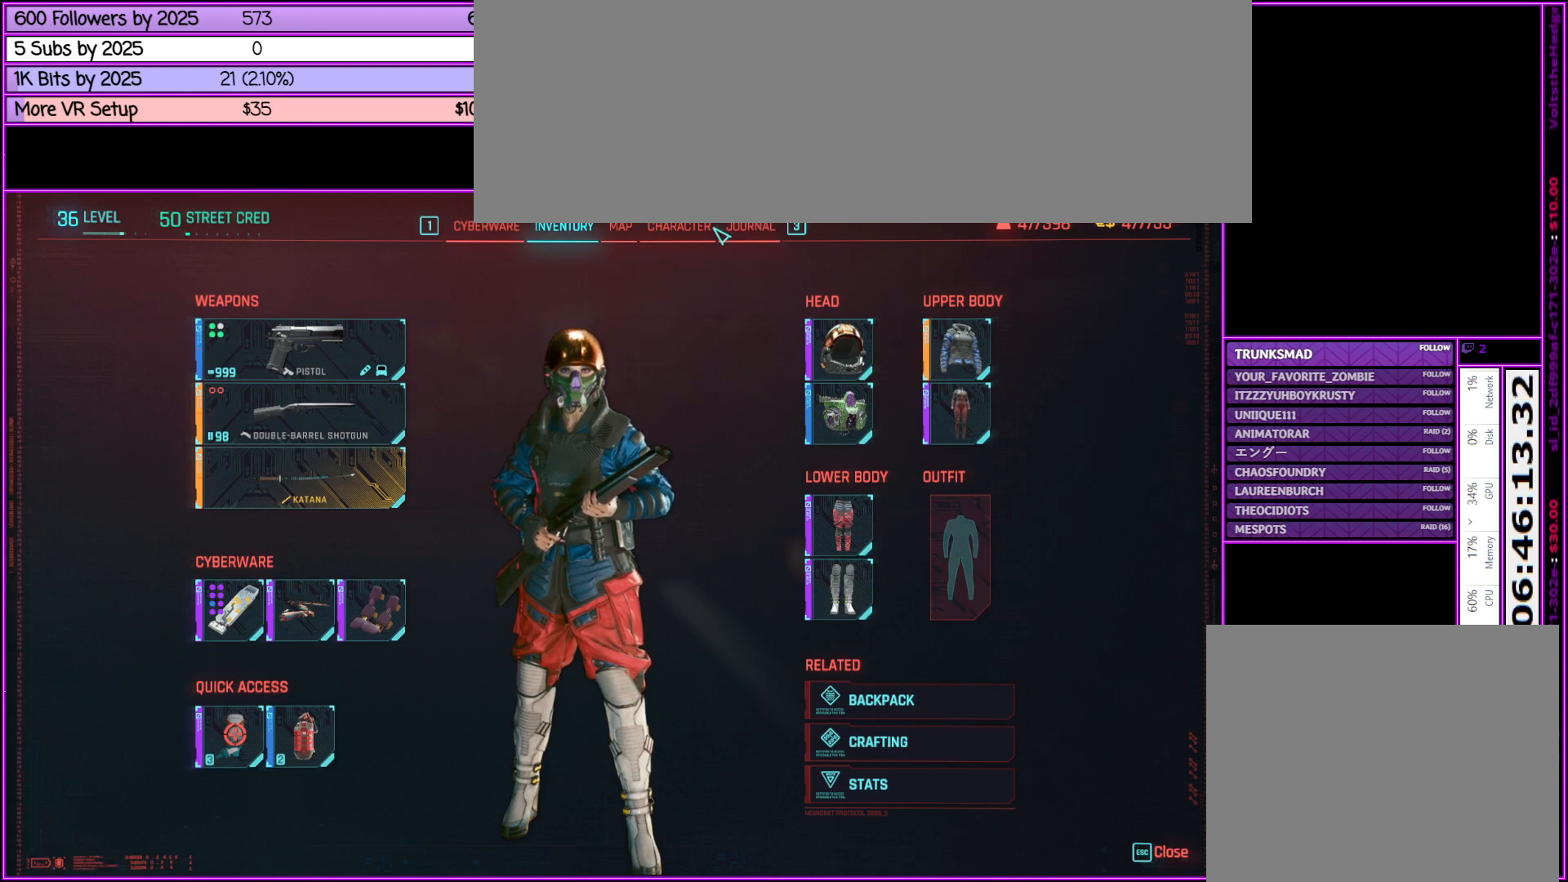
{"keys": [], "mouse": [], "events": []}
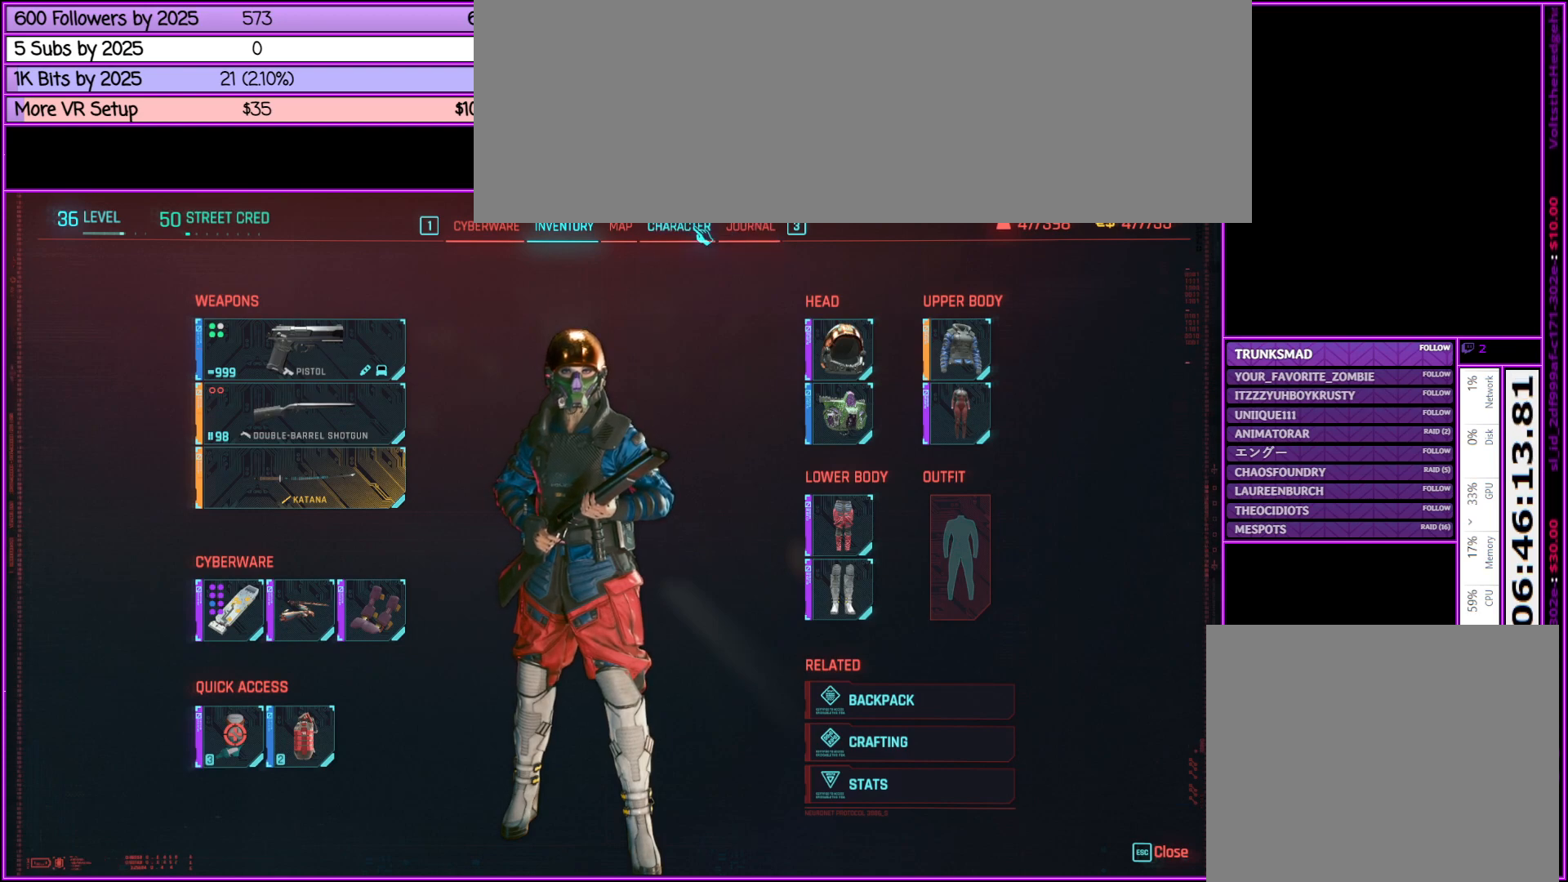
{"keys": [], "mouse": [], "events": []}
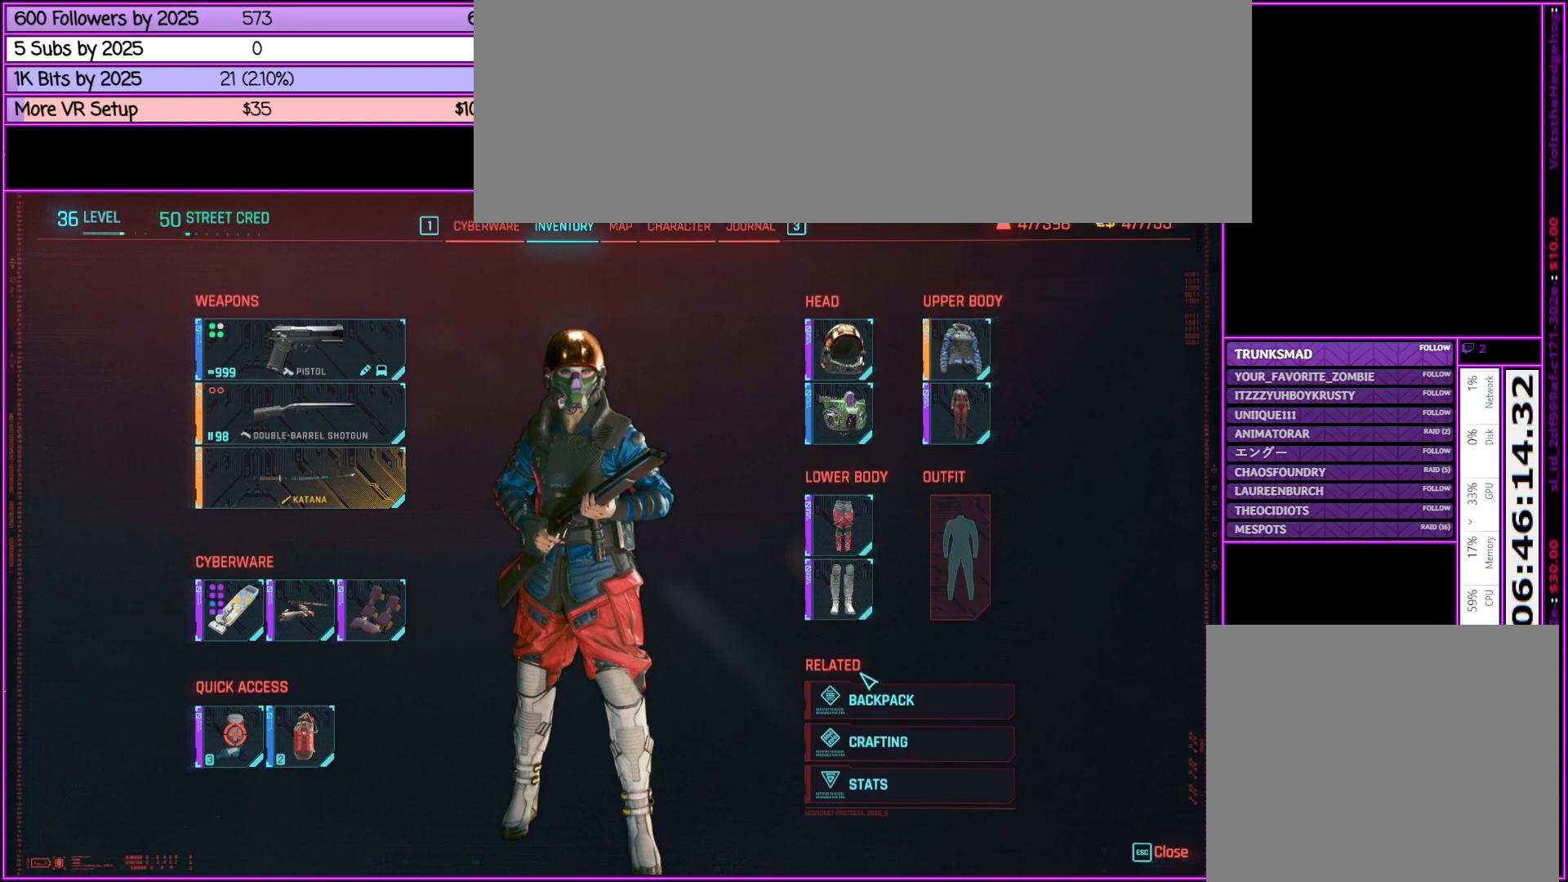
{"keys": [], "mouse": [], "events": [[367, "mouse_left", "down"], [467, "mouse_left", "up"]]}
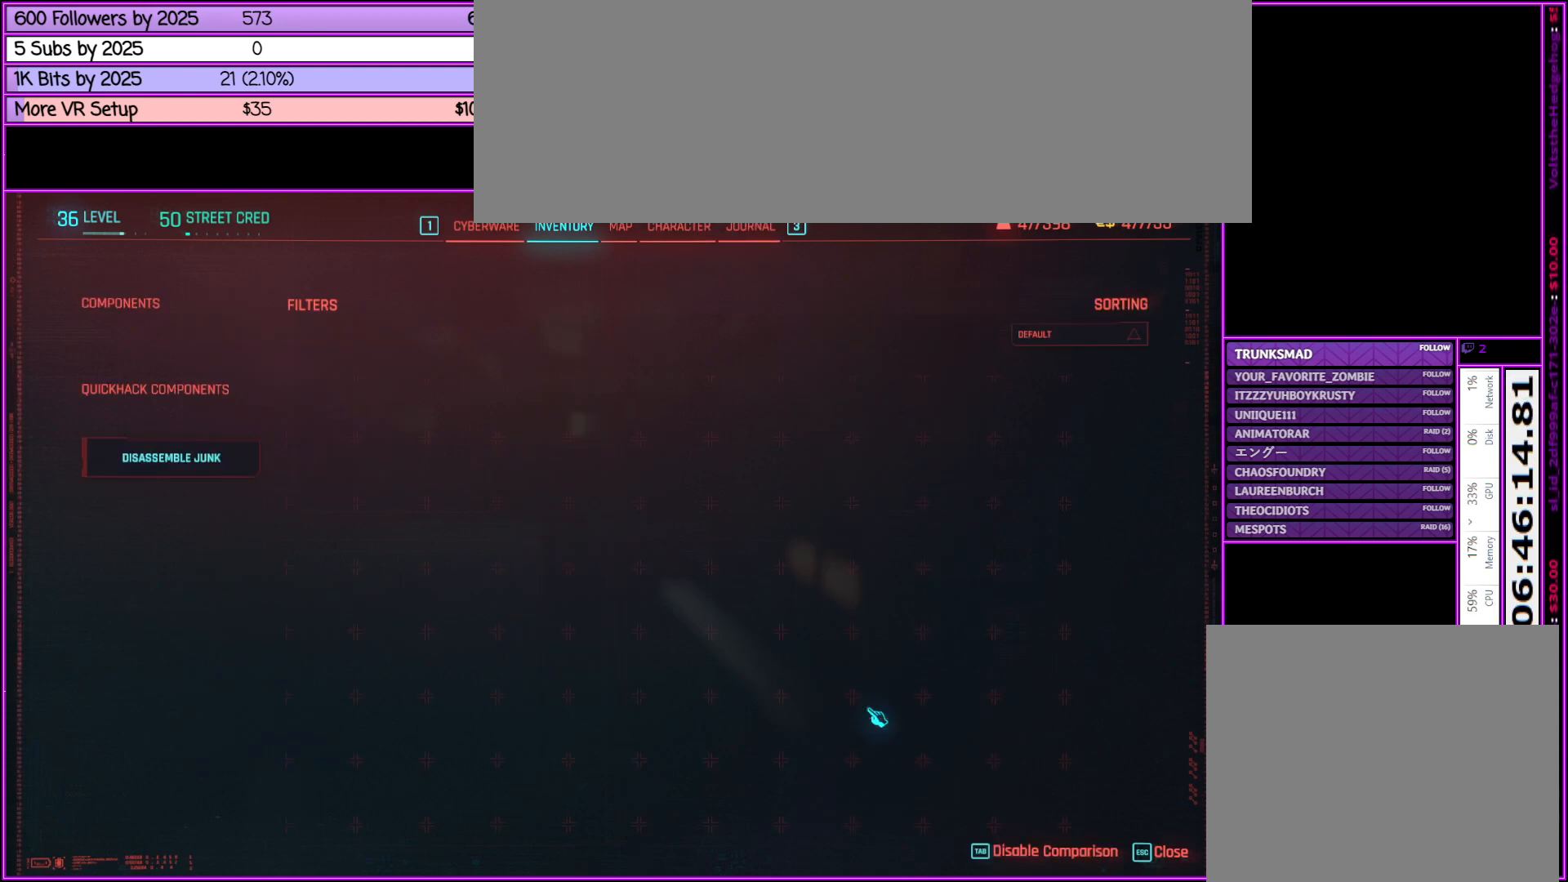
{"keys": [], "mouse": [], "events": []}
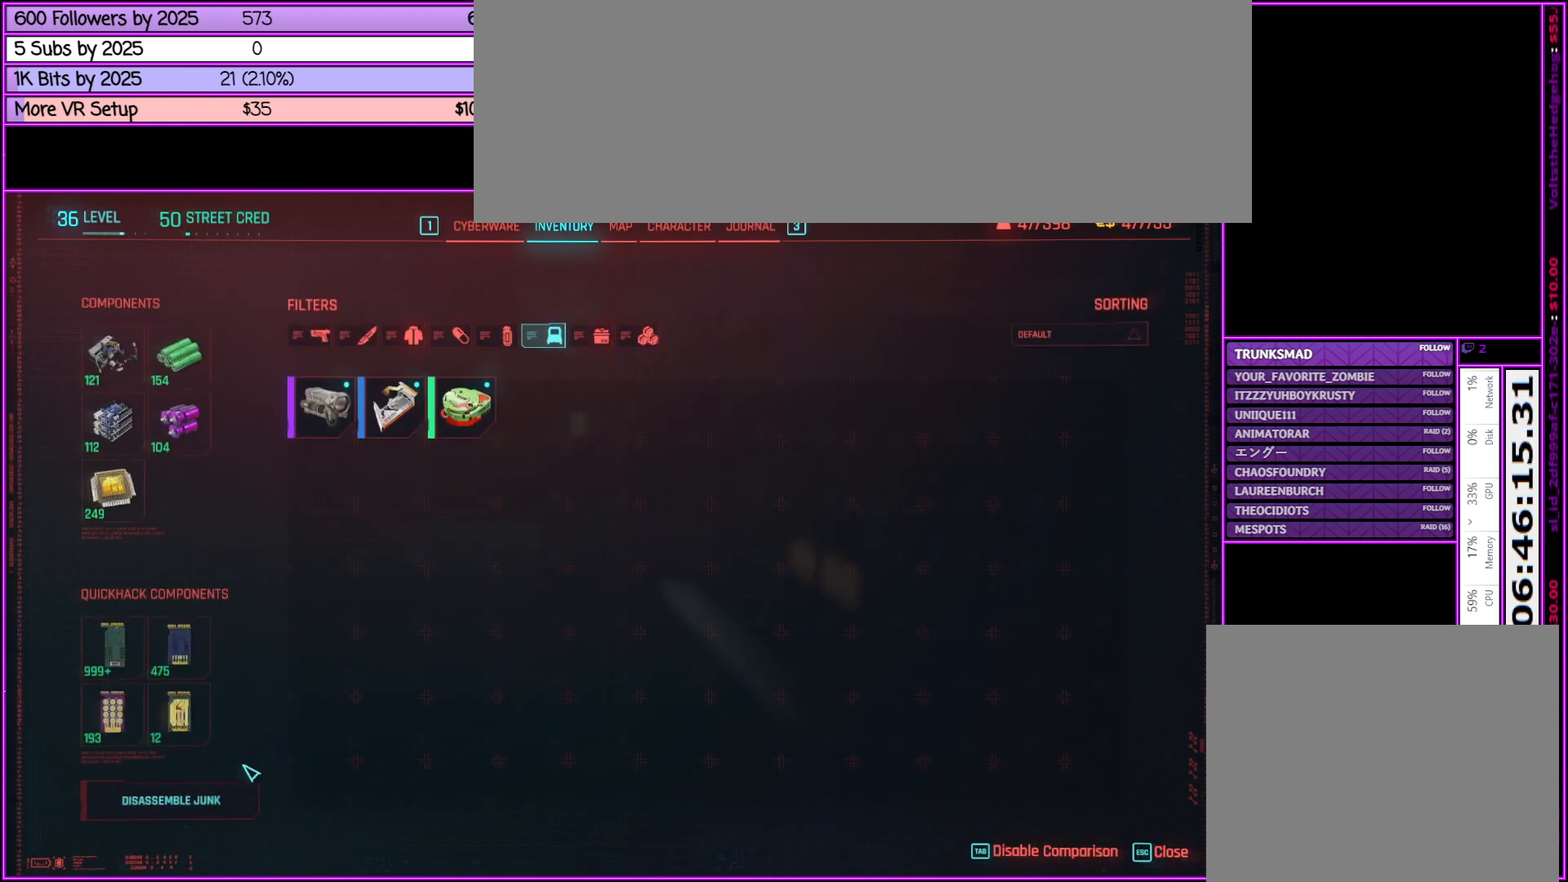
{"keys": [], "mouse": [], "events": [[267, "mouse_left", "down"], [400, "mouse_left", "up"]]}
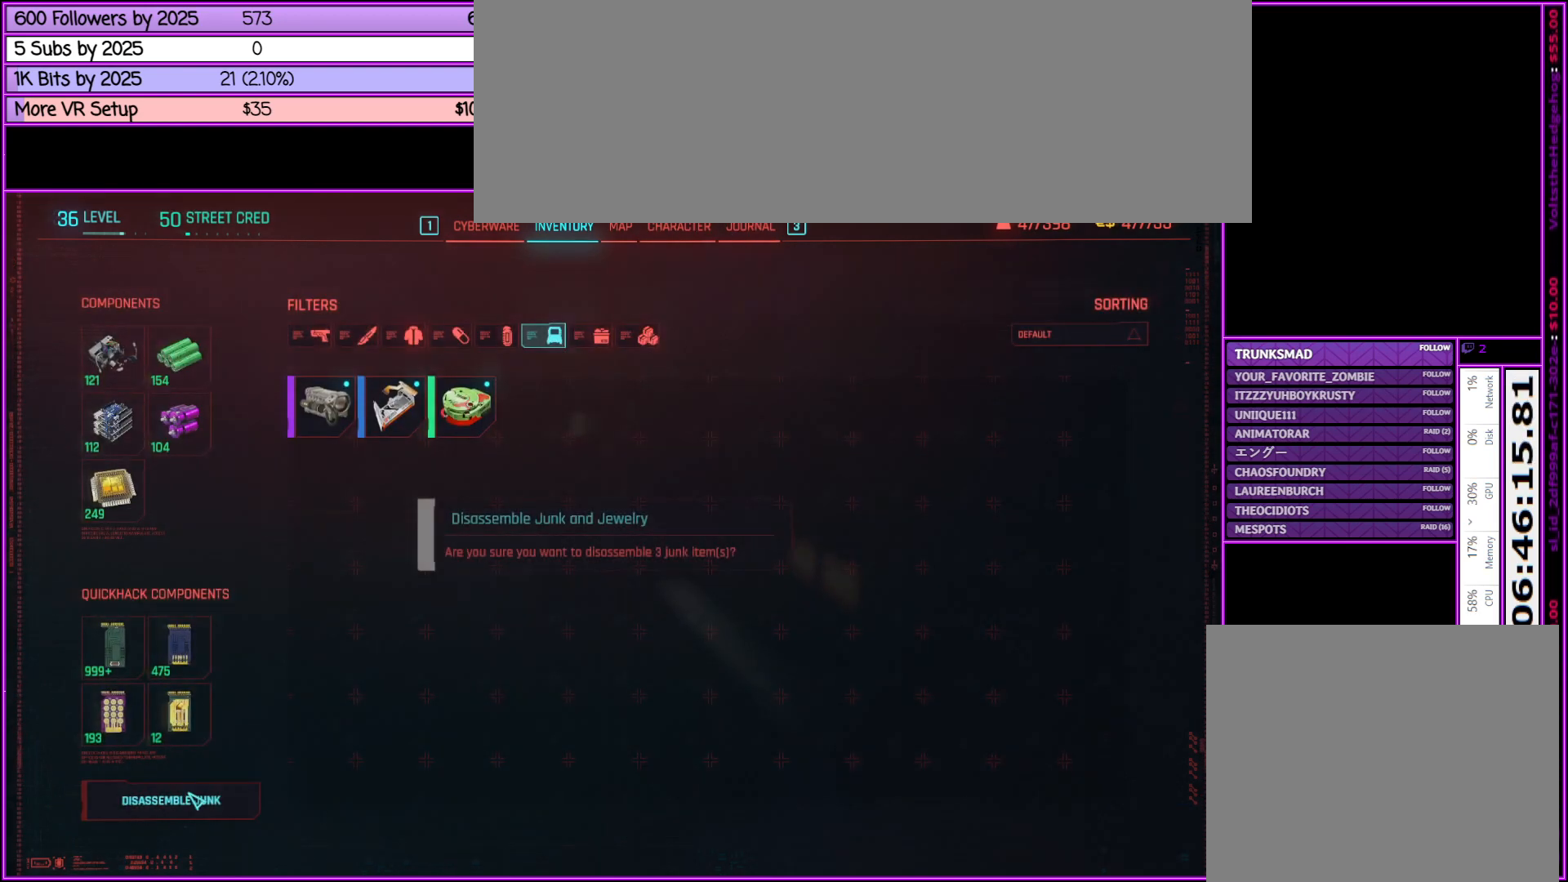
{"keys": [], "mouse": [], "events": []}
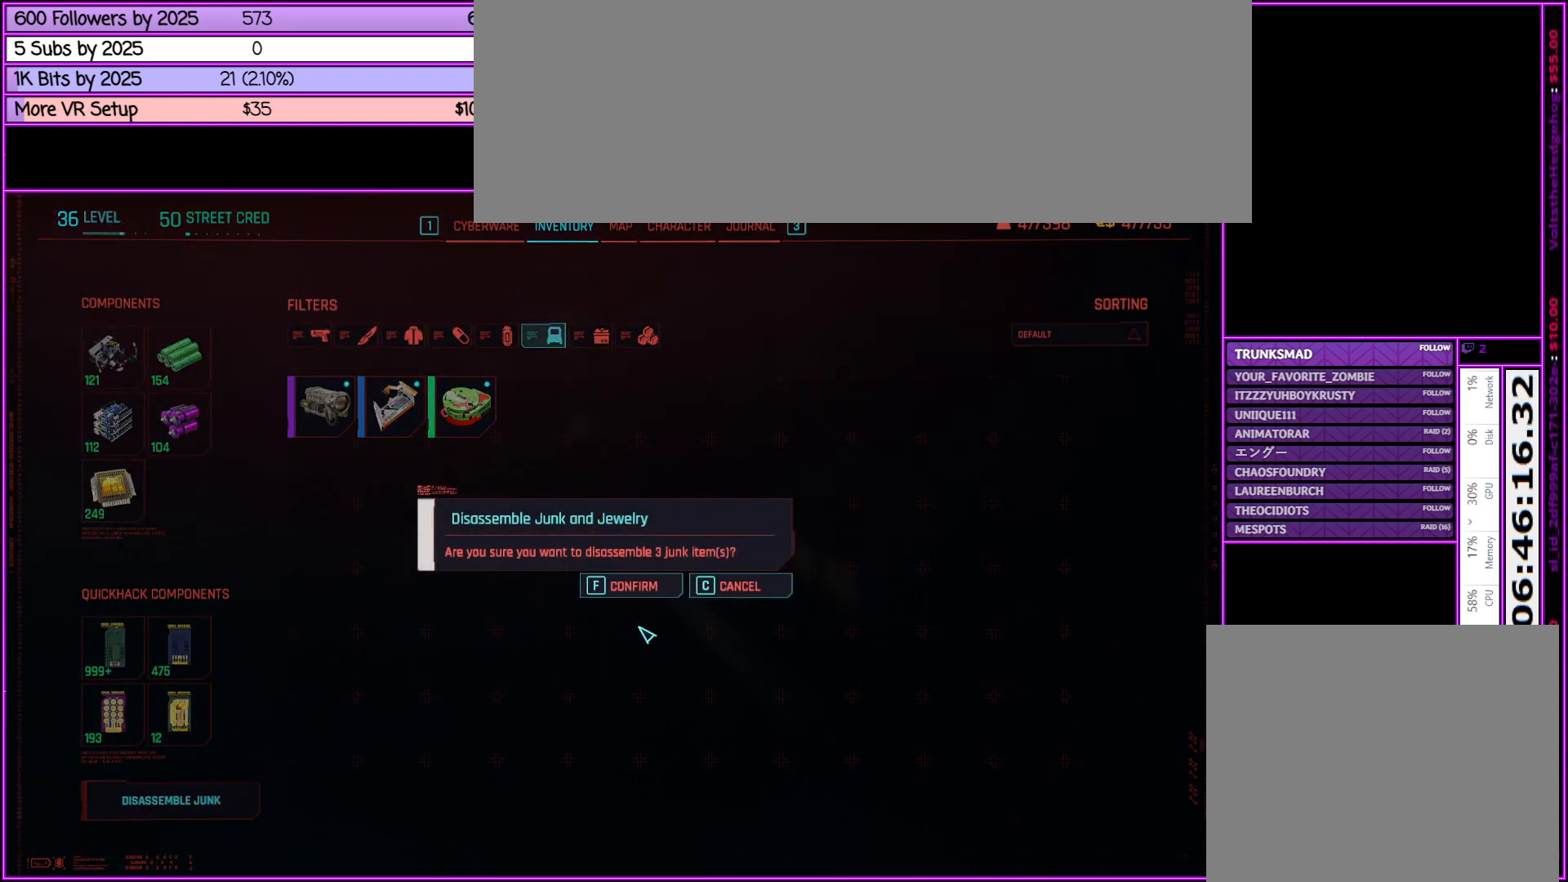
{"keys": [], "mouse": [], "events": [[250, "mouse_left", "down"], [333, "mouse_left", "up"]]}
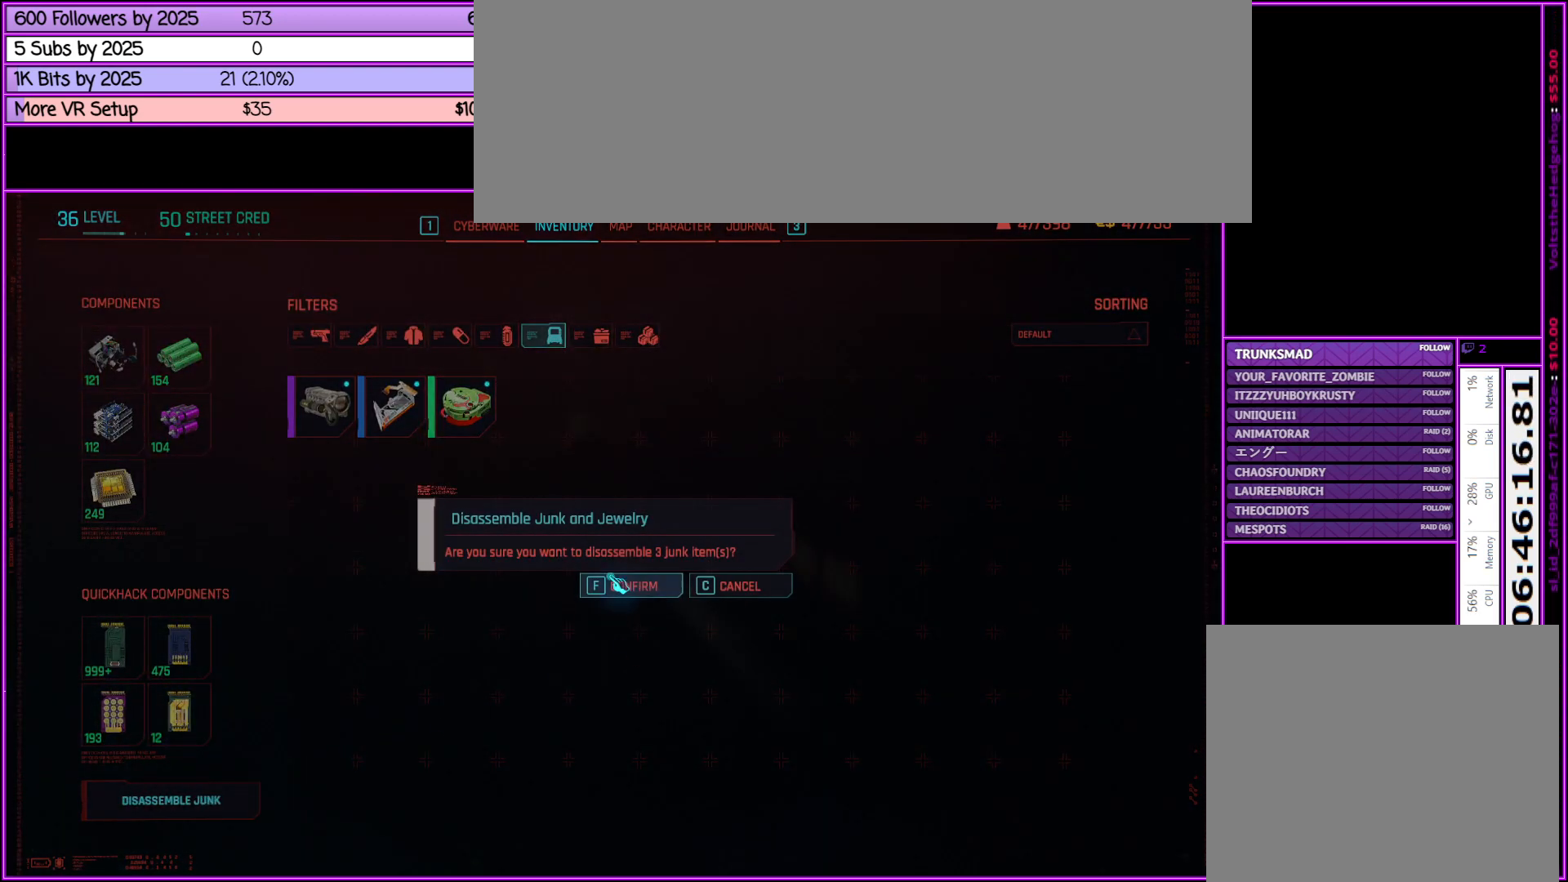
{"keys": [], "mouse": [], "events": []}
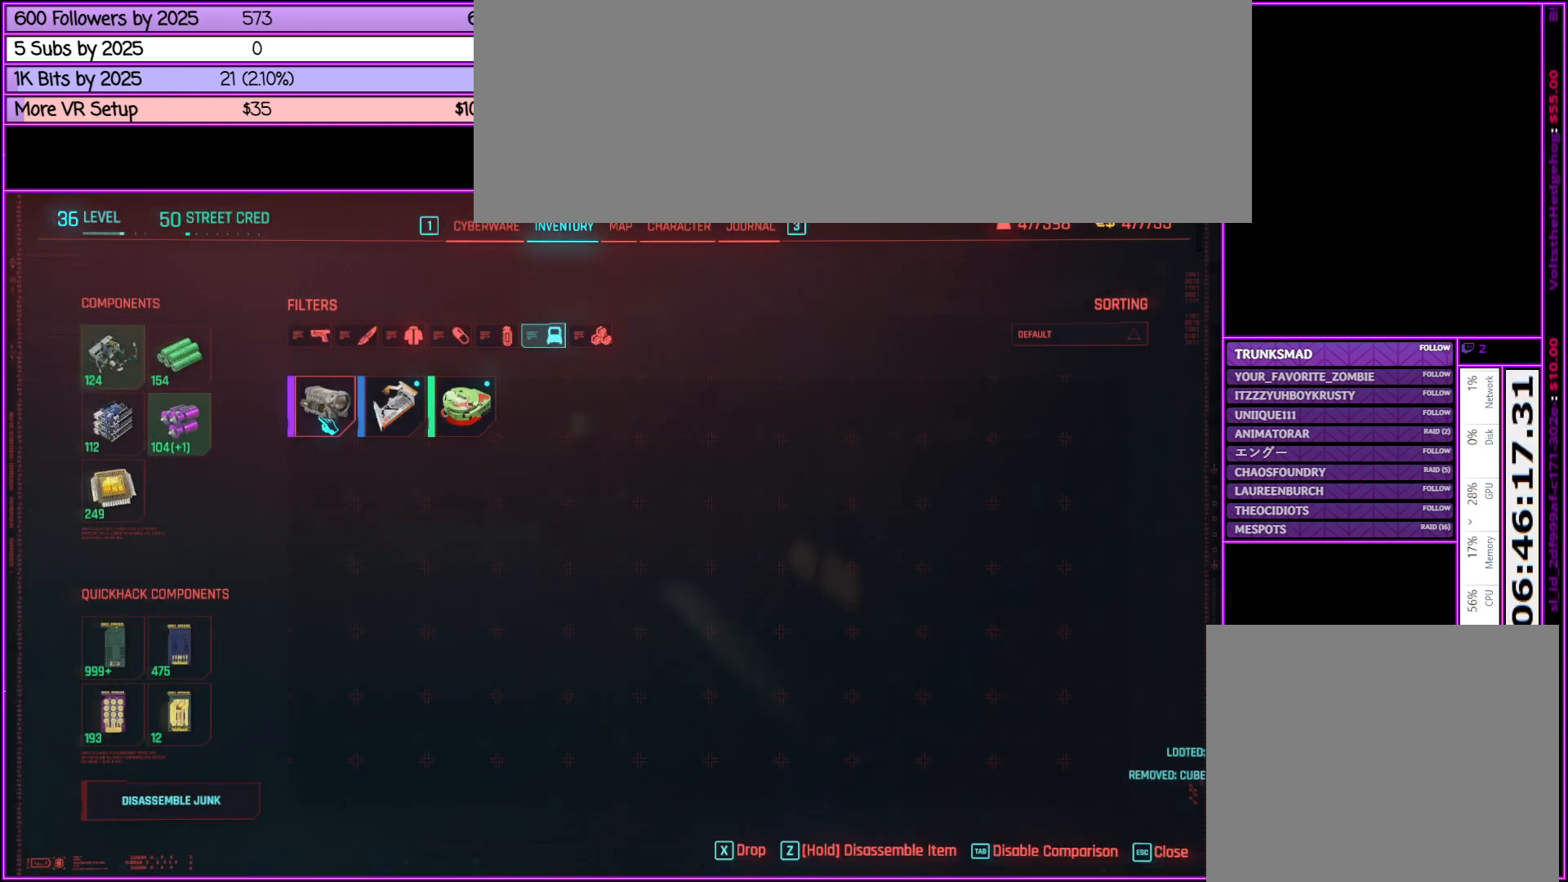
{"keys": ["z"], "mouse": [], "events": [[367, "z", "down"]]}
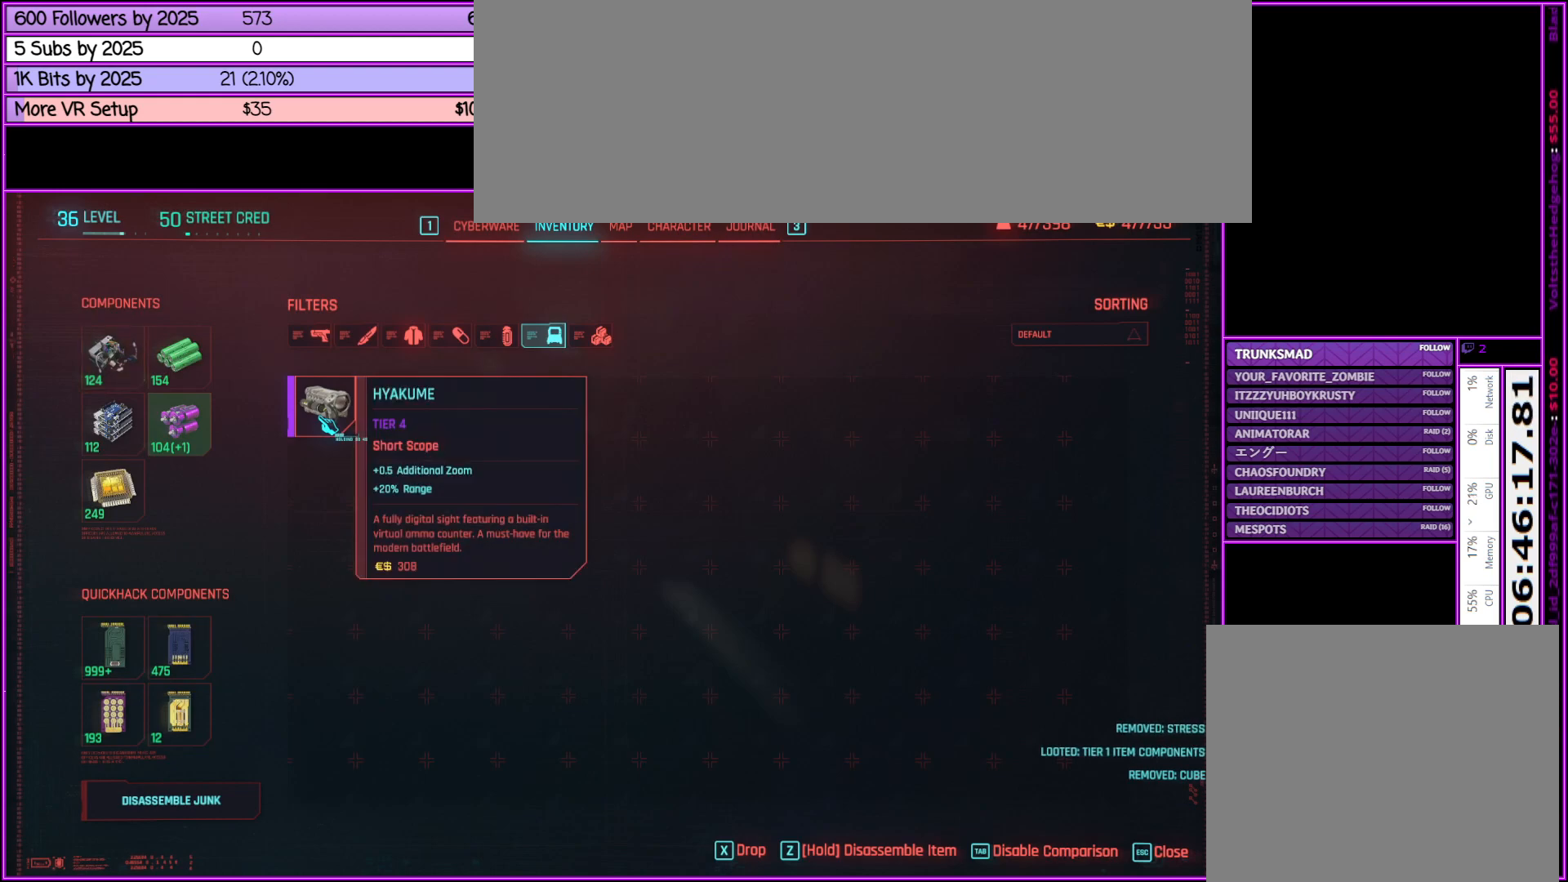
{"keys": [], "mouse": [], "events": [[433, "z", "up"]]}
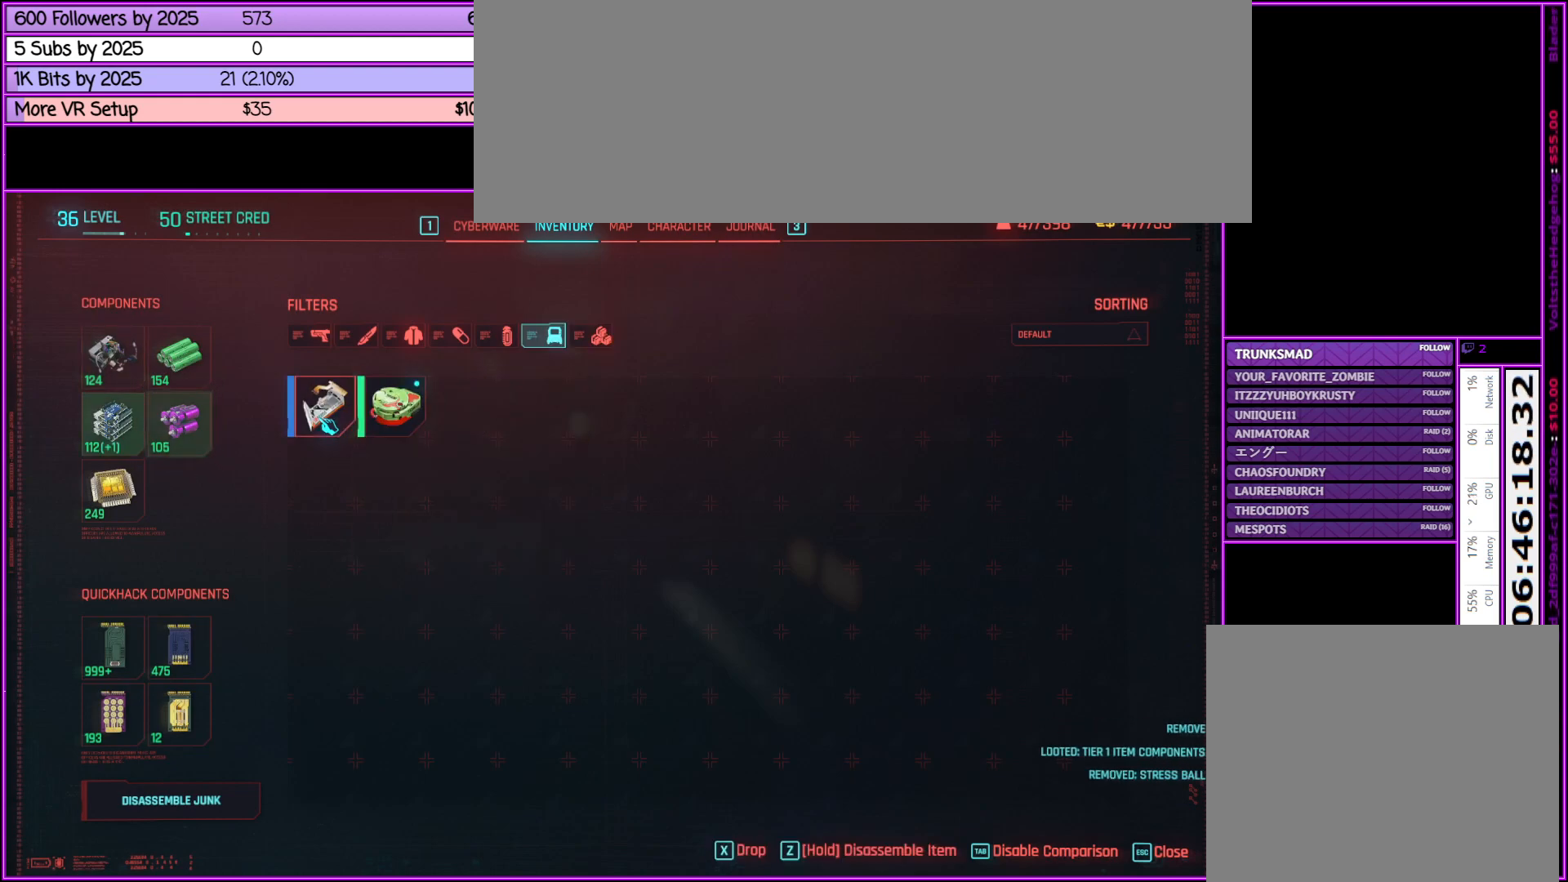
{"keys": ["z"], "mouse": [], "events": [[67, "z", "down"]]}
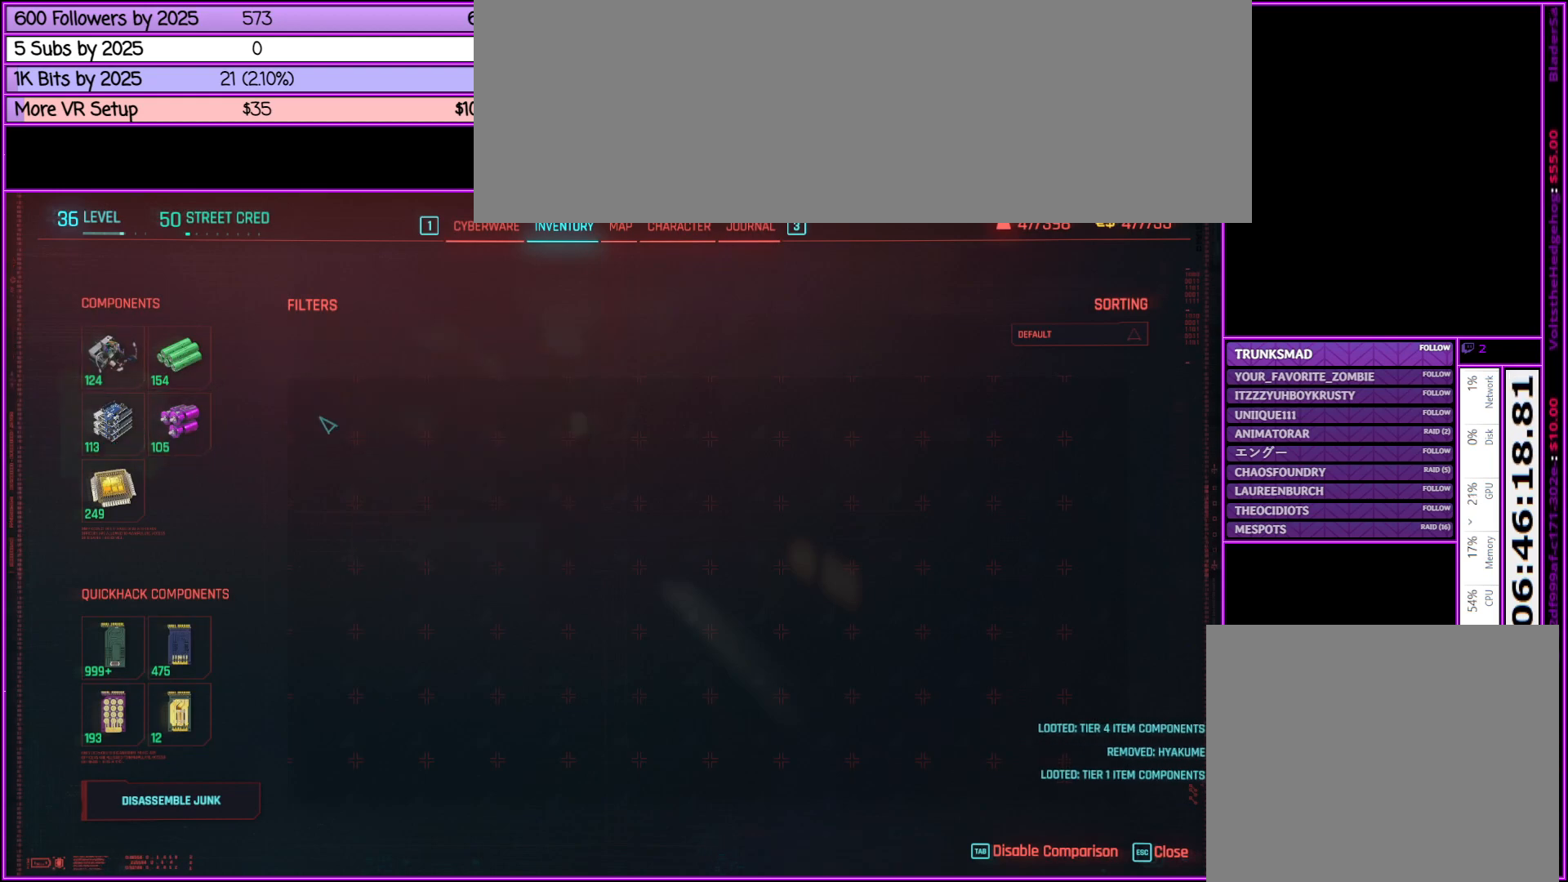
{"keys": ["z"], "mouse": [], "events": [[50, "z", "up"], [183, "z", "down"]]}
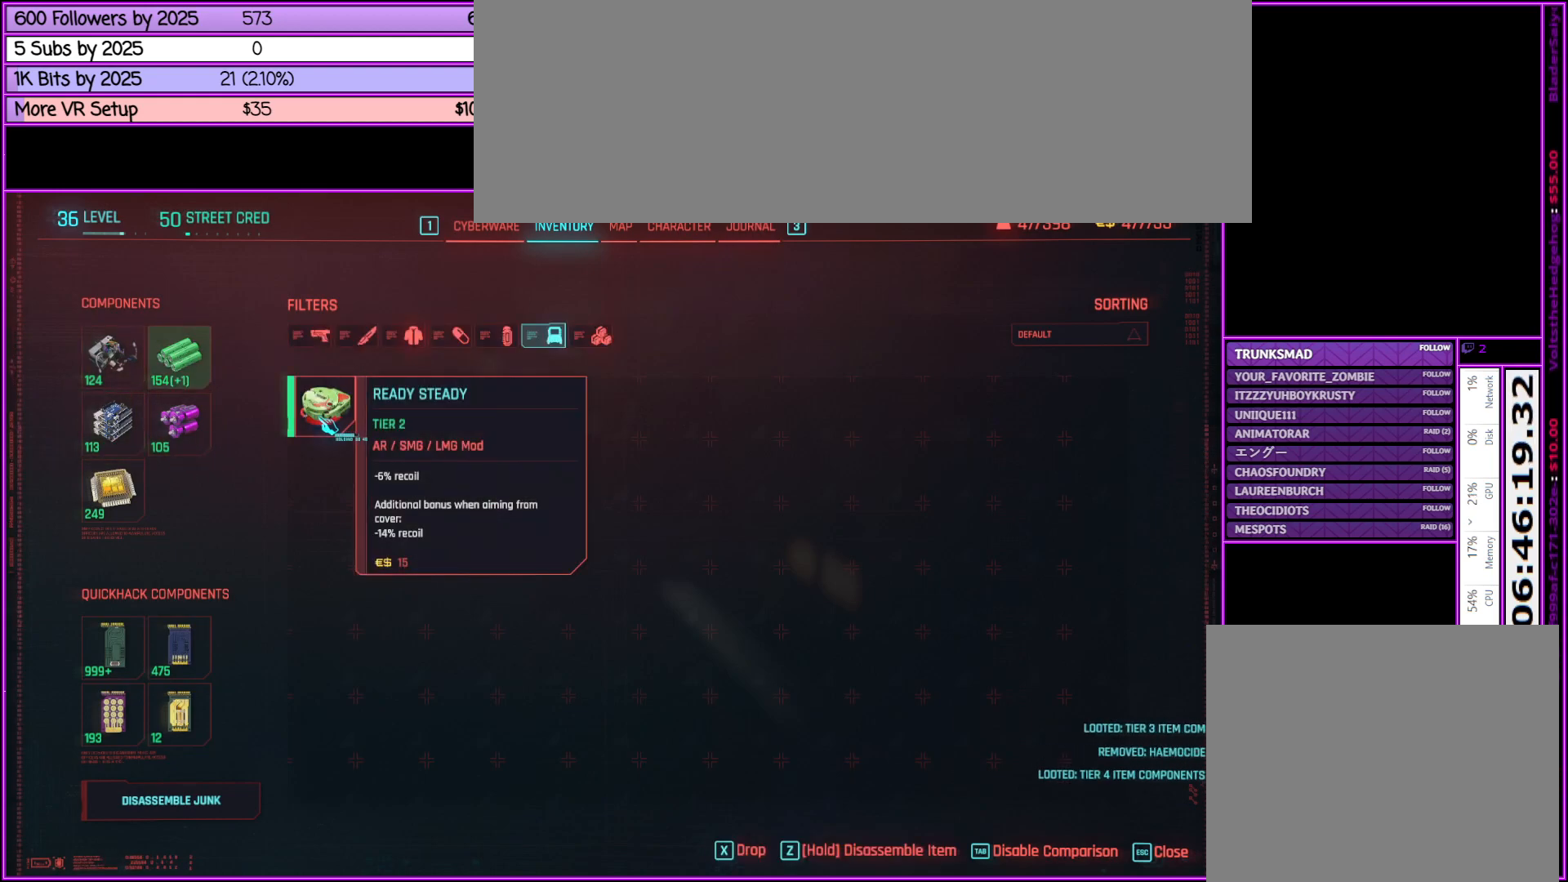
{"keys": [], "mouse": [], "events": [[250, "z", "up"]]}
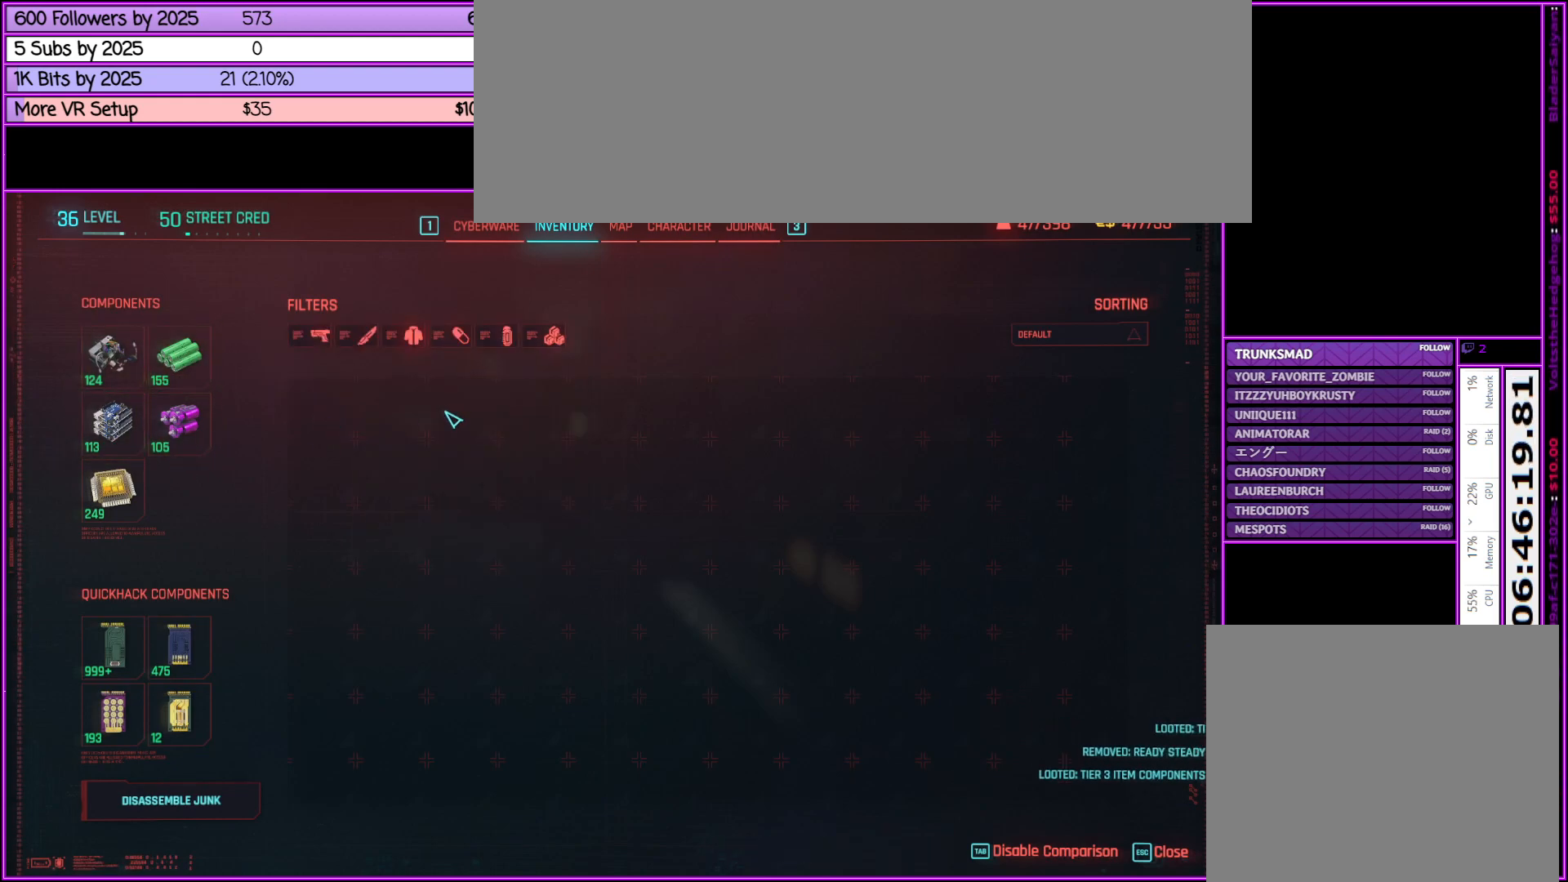
{"keys": [], "mouse": [], "events": []}
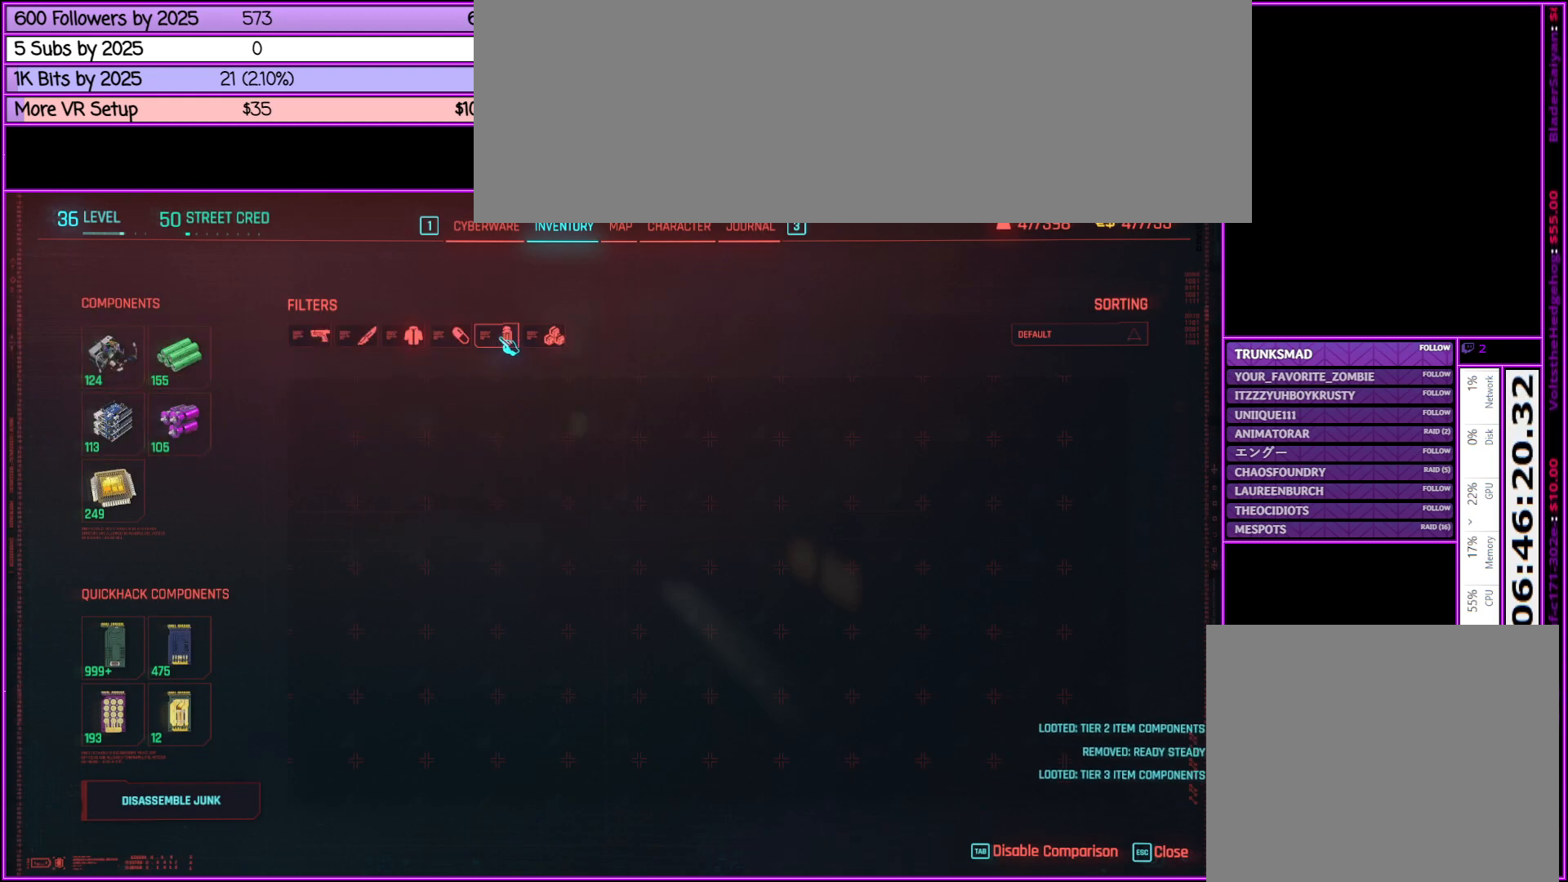
{"keys": [], "mouse": [], "events": [[183, "mouse_left", "down"], [267, "mouse_left", "up"]]}
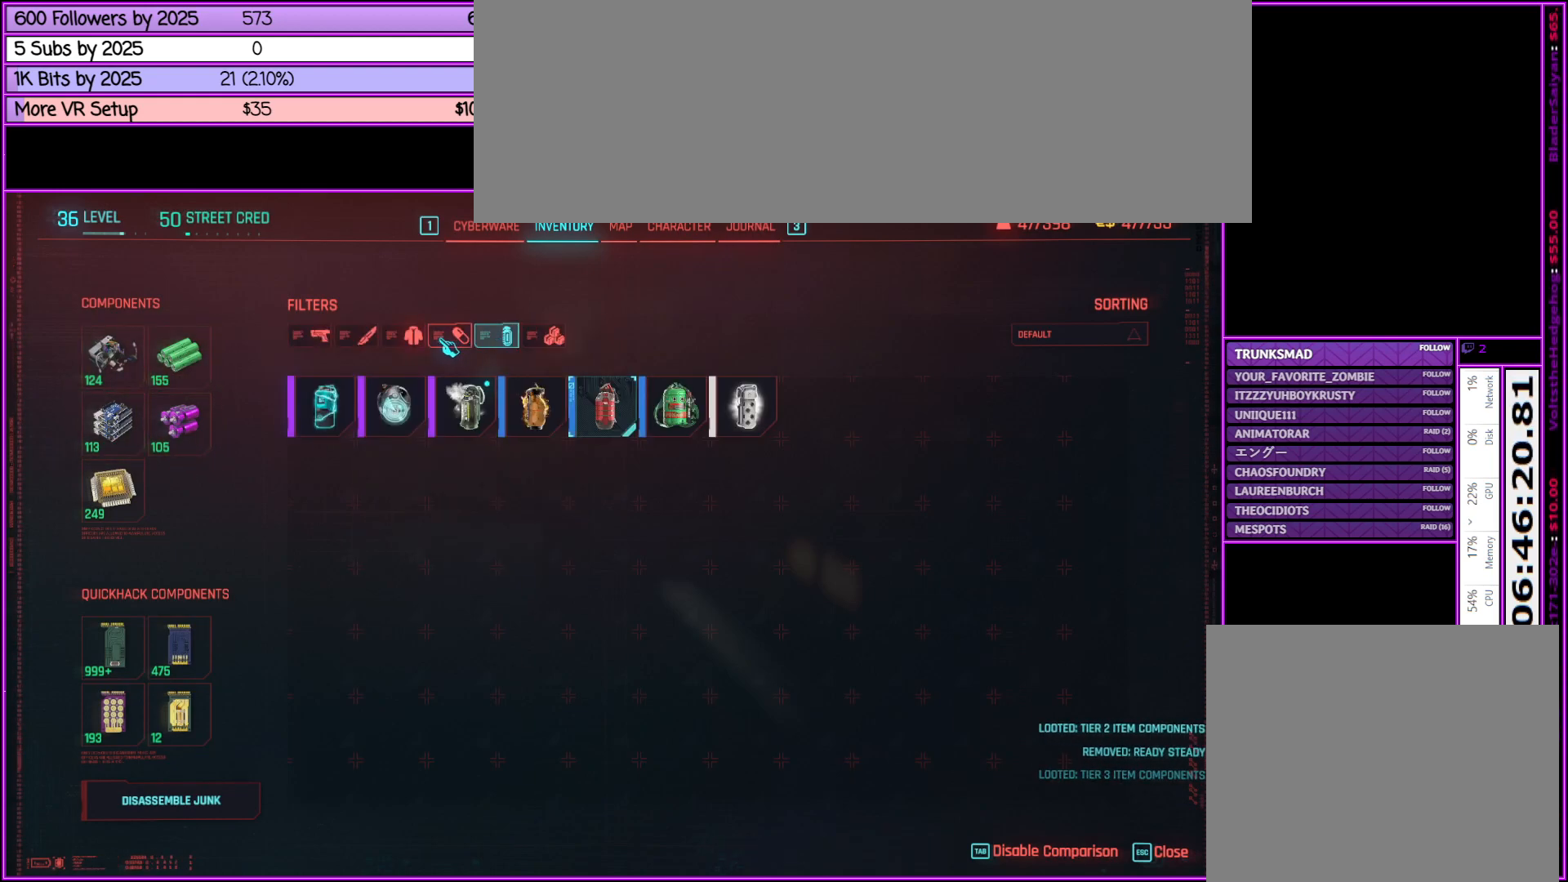
{"keys": [], "mouse": [], "events": [[100, "mouse_left", "down"], [200, "mouse_left", "up"]]}
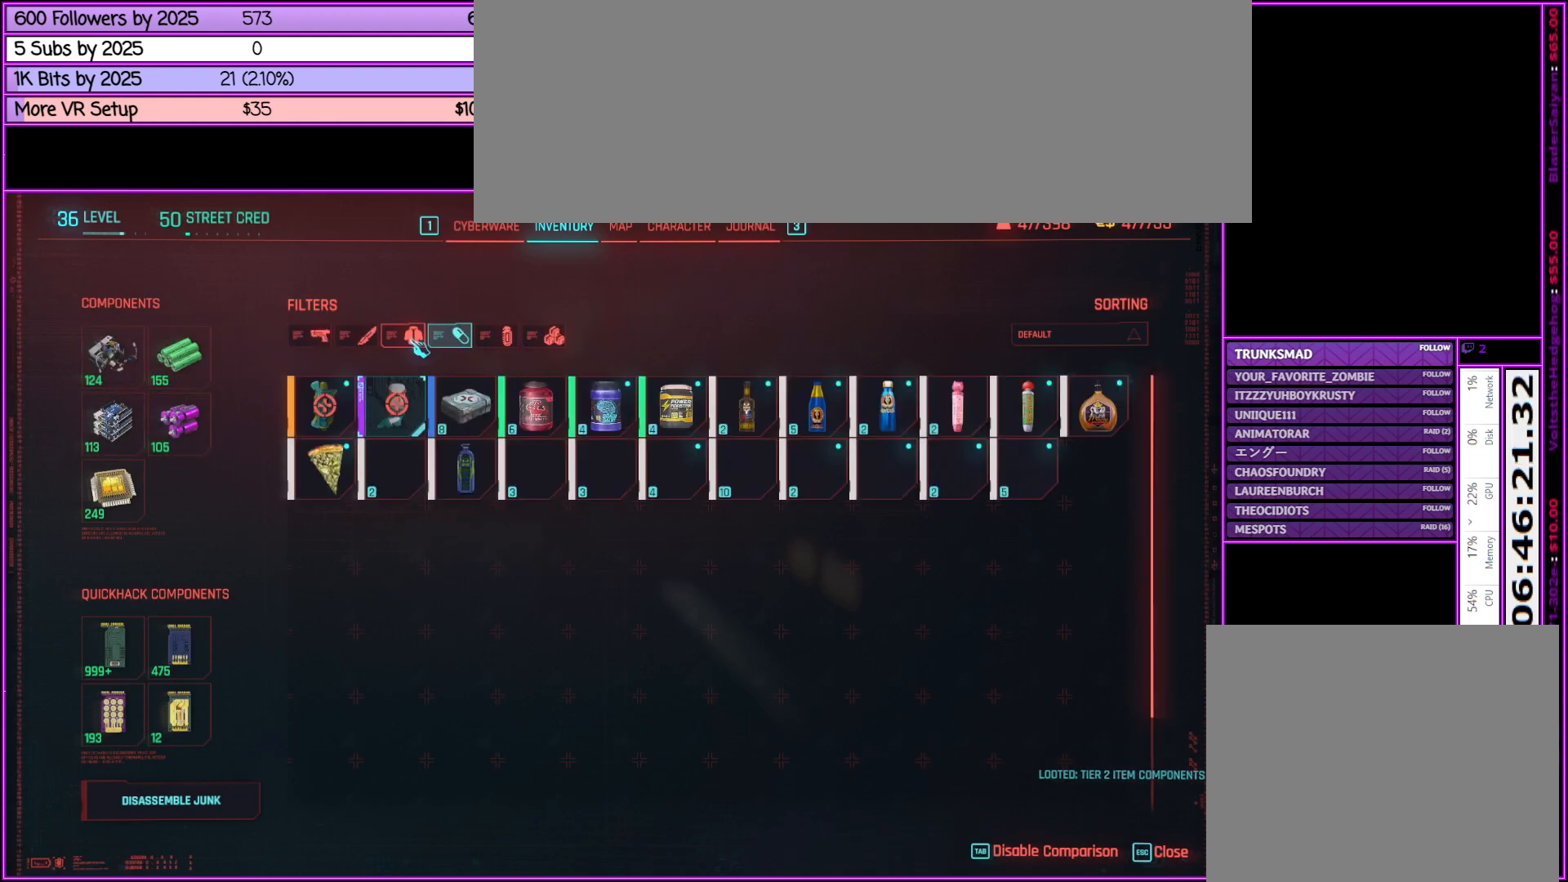
{"keys": [], "mouse": [], "events": [[67, "mouse_left", "down"], [167, "mouse_left", "up"]]}
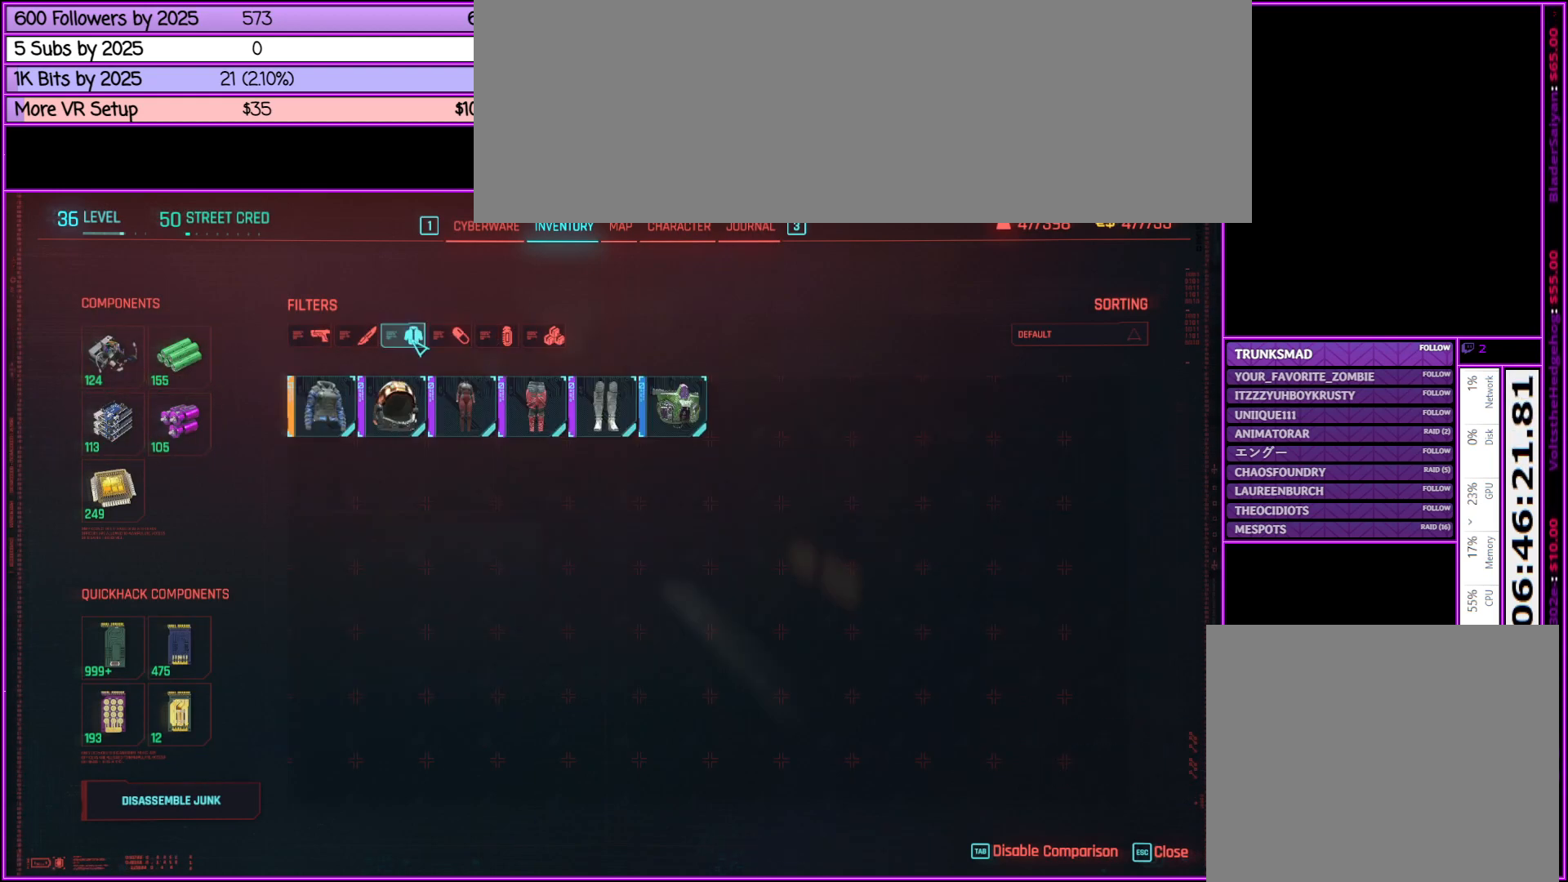
{"keys": [], "mouse": [], "events": [[417, "mouse_left", "down"], [500, "mouse_left", "up"]]}